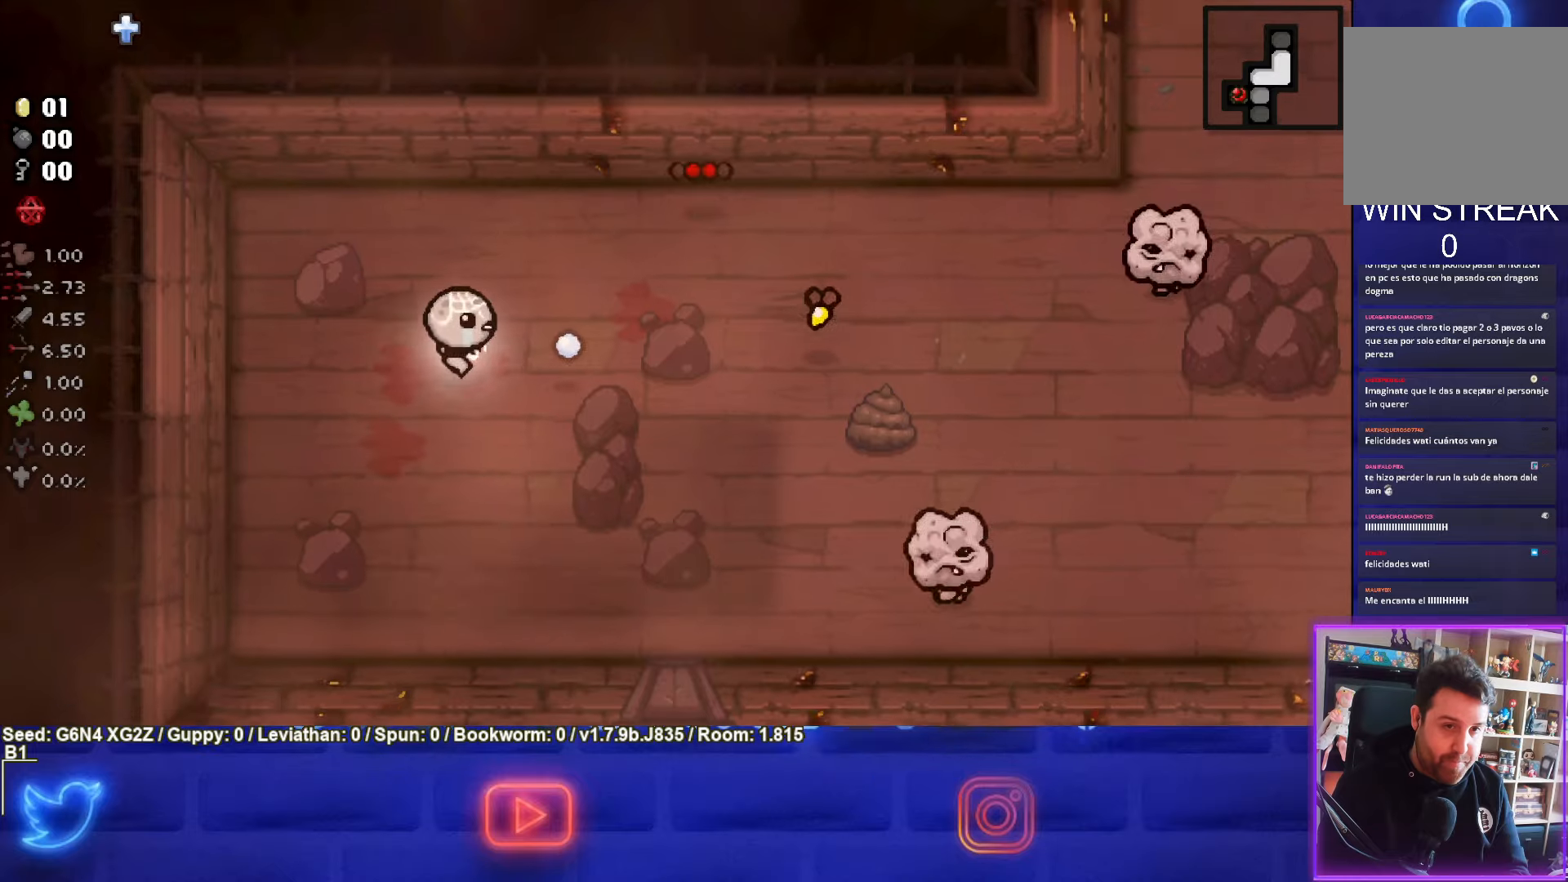
Gameplay with a controller (PlayStation layout); each line is a JSON object with the inputs held at the frame after it. "events" lists button and stick changes between this image and that frame as [ms after this image, input, new state], when the widget could be followed in between. Not read: right_stick.
{"buttons": ["CIRCLE"], "left_stick": "up-left", "events": [[267, "left_stick", "up-left"]]}
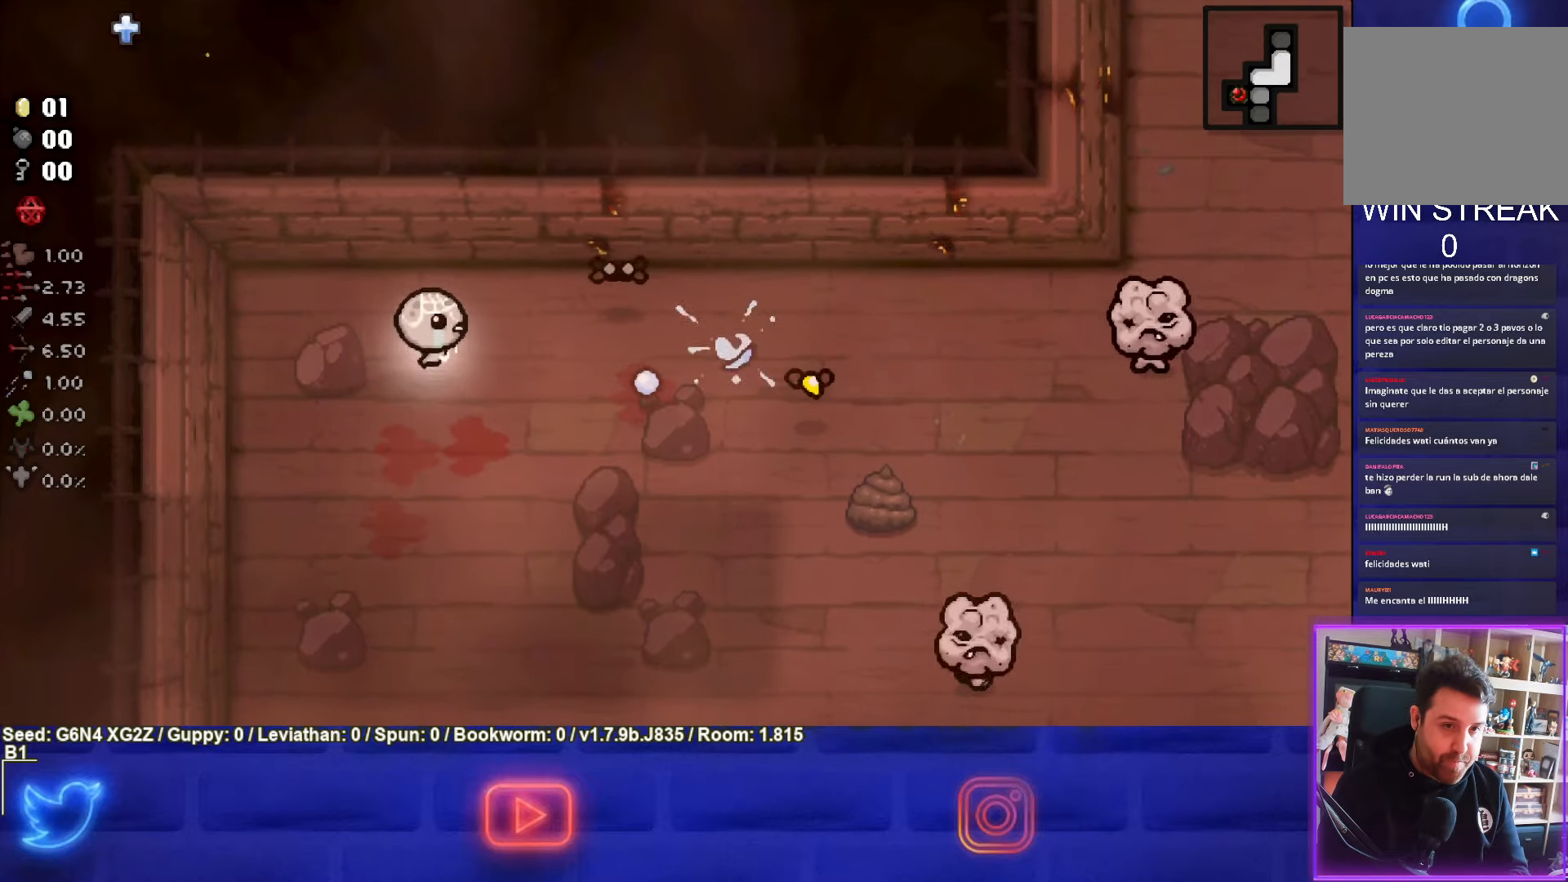
{"buttons": ["CIRCLE"], "left_stick": "left", "events": [[50, "left_stick", "left"], [367, "left_stick", "center"], [483, "left_stick", "left"]]}
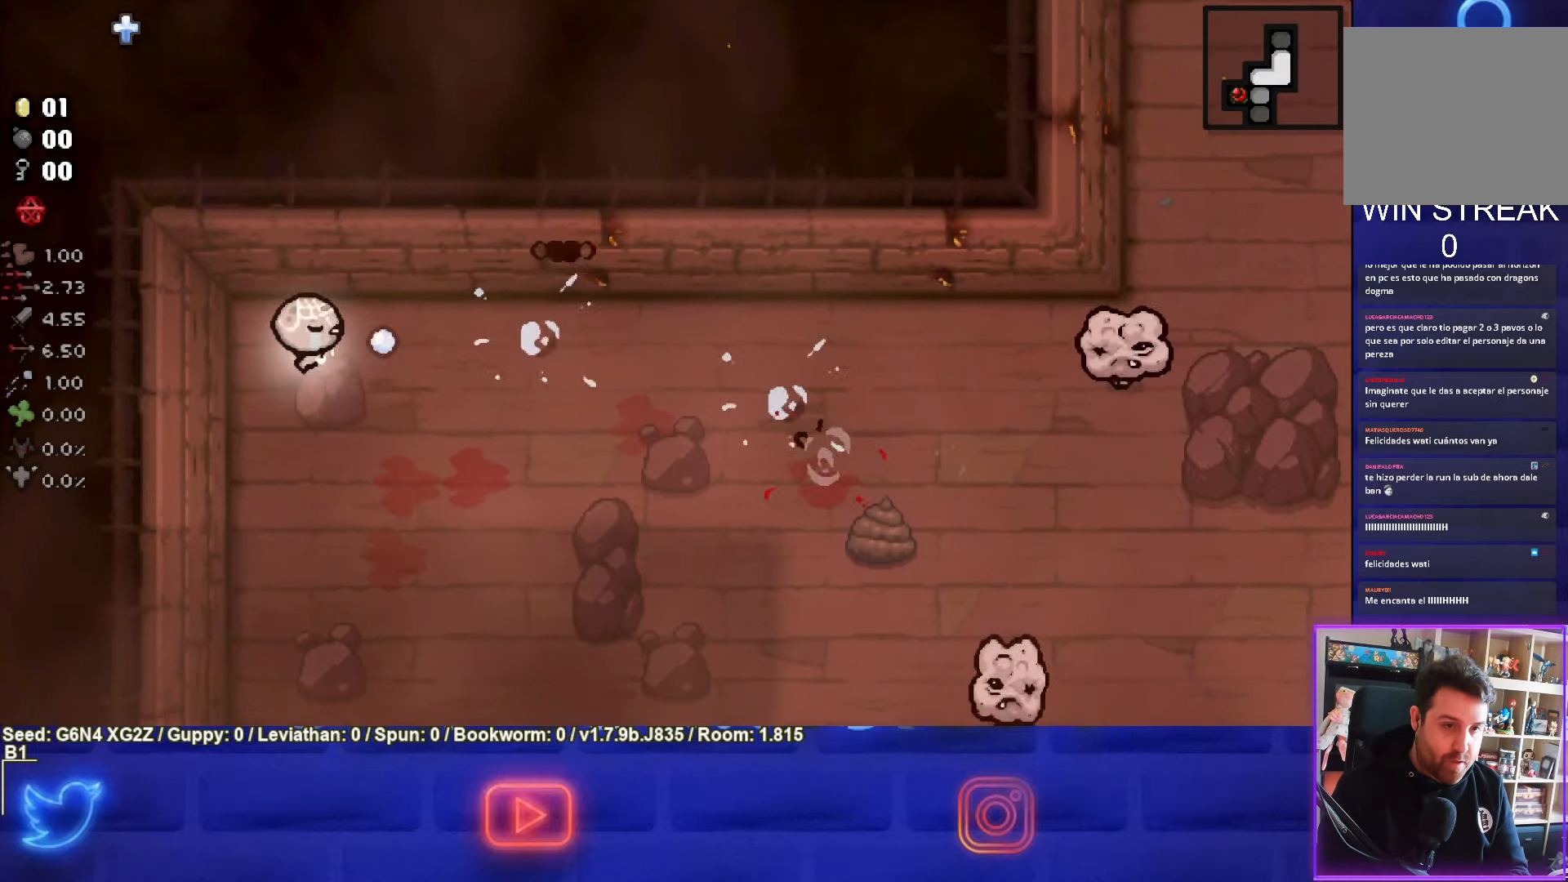
{"buttons": ["CIRCLE"], "left_stick": "center", "events": [[83, "left_stick", "center"], [183, "left_stick", "up"], [317, "left_stick", "center"]]}
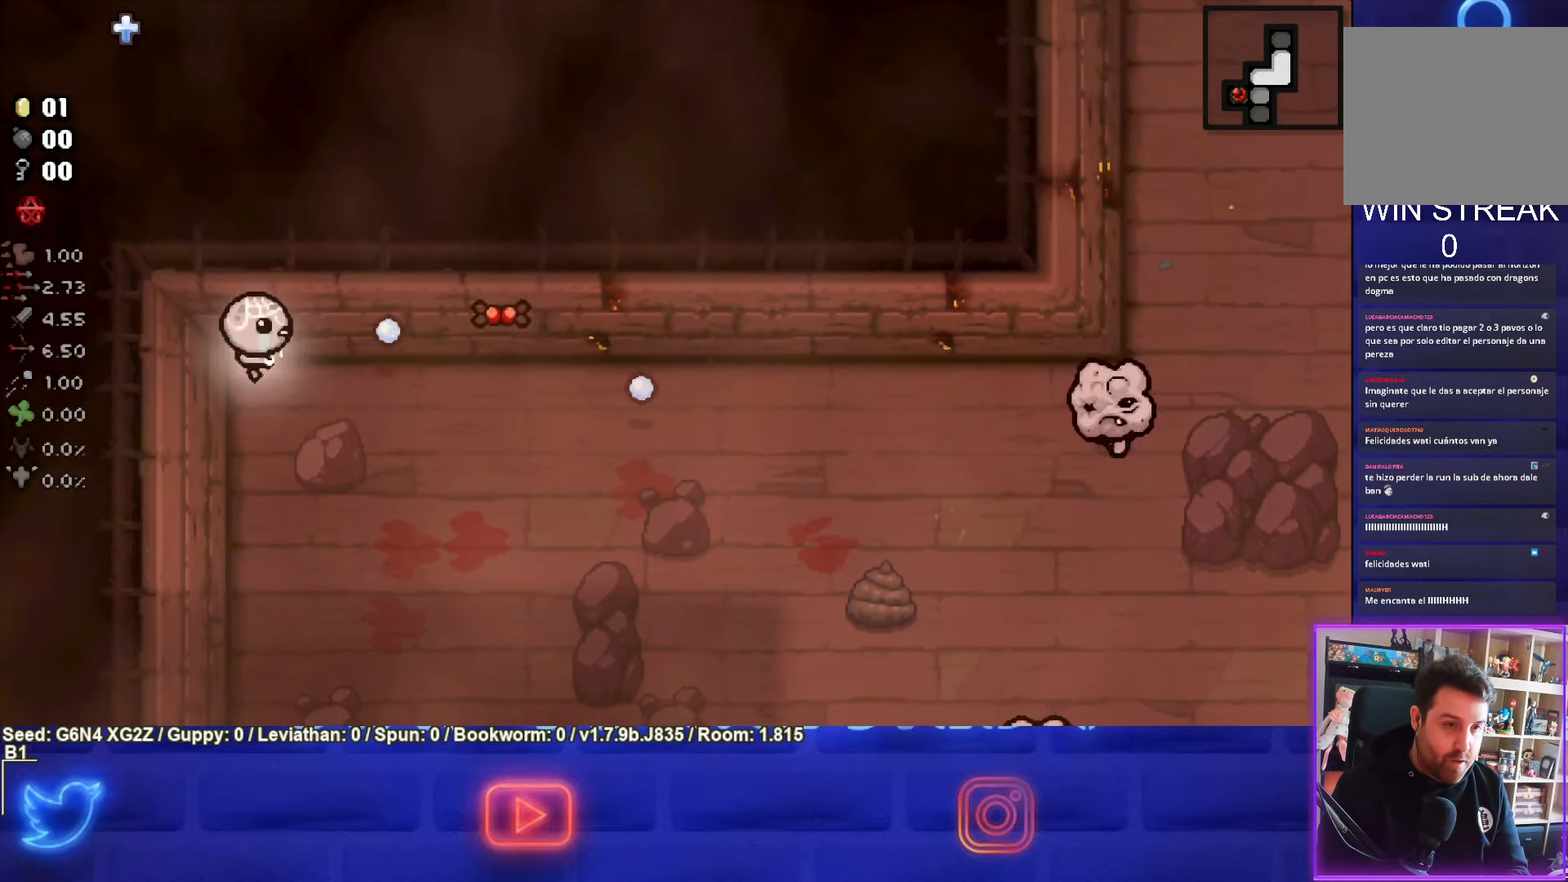
{"buttons": [], "left_stick": "down", "events": [[200, "left_stick", "down"], [450, "CIRCLE", "up"]]}
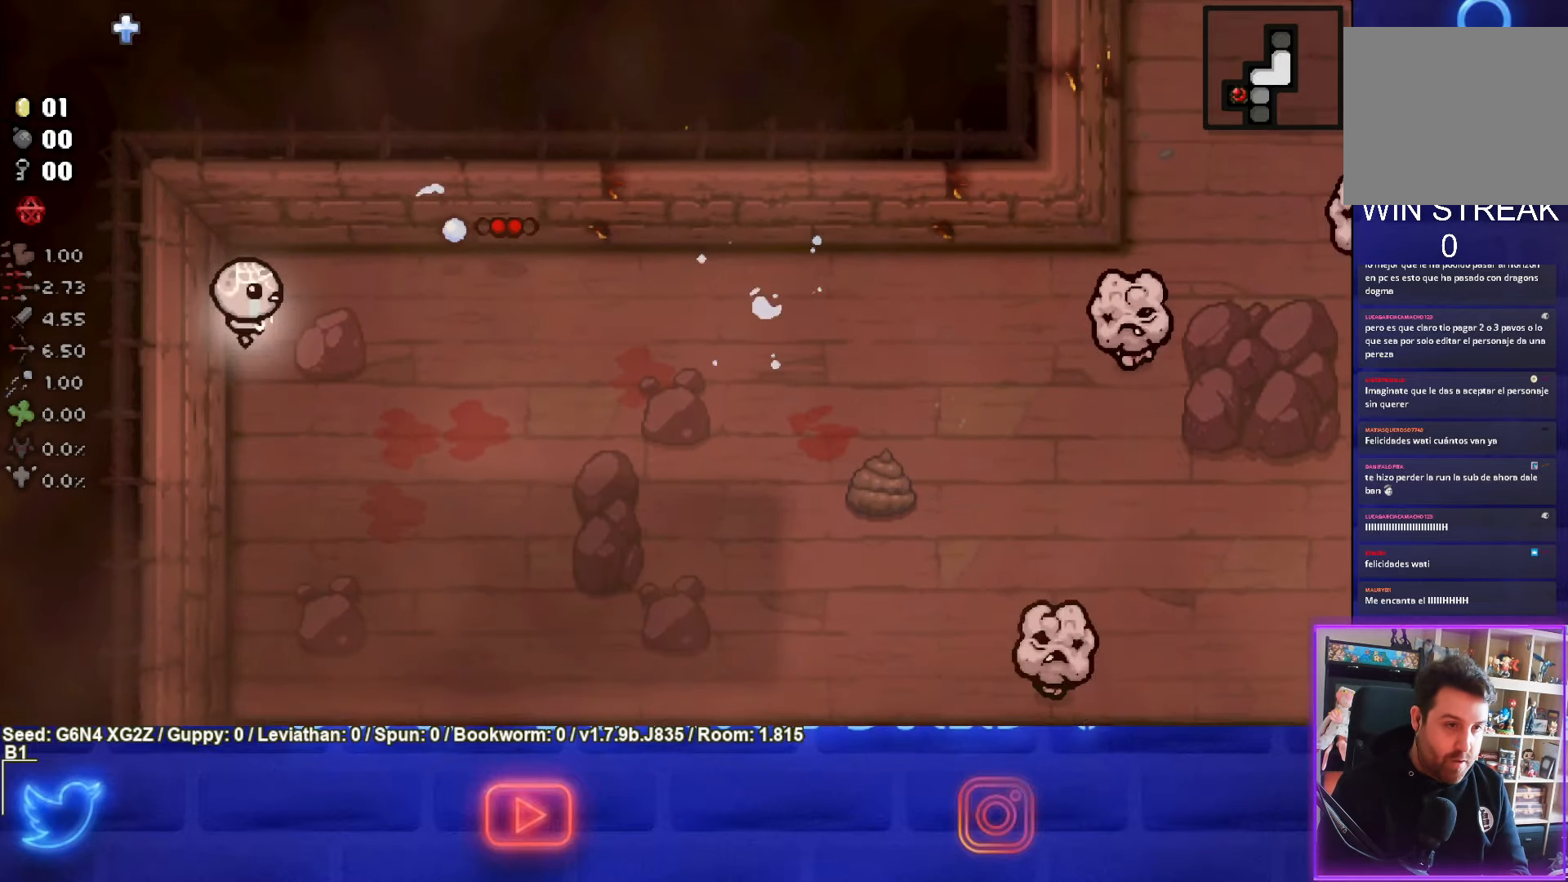
{"buttons": [], "left_stick": "down-right", "events": [[133, "left_stick", "down-right"]]}
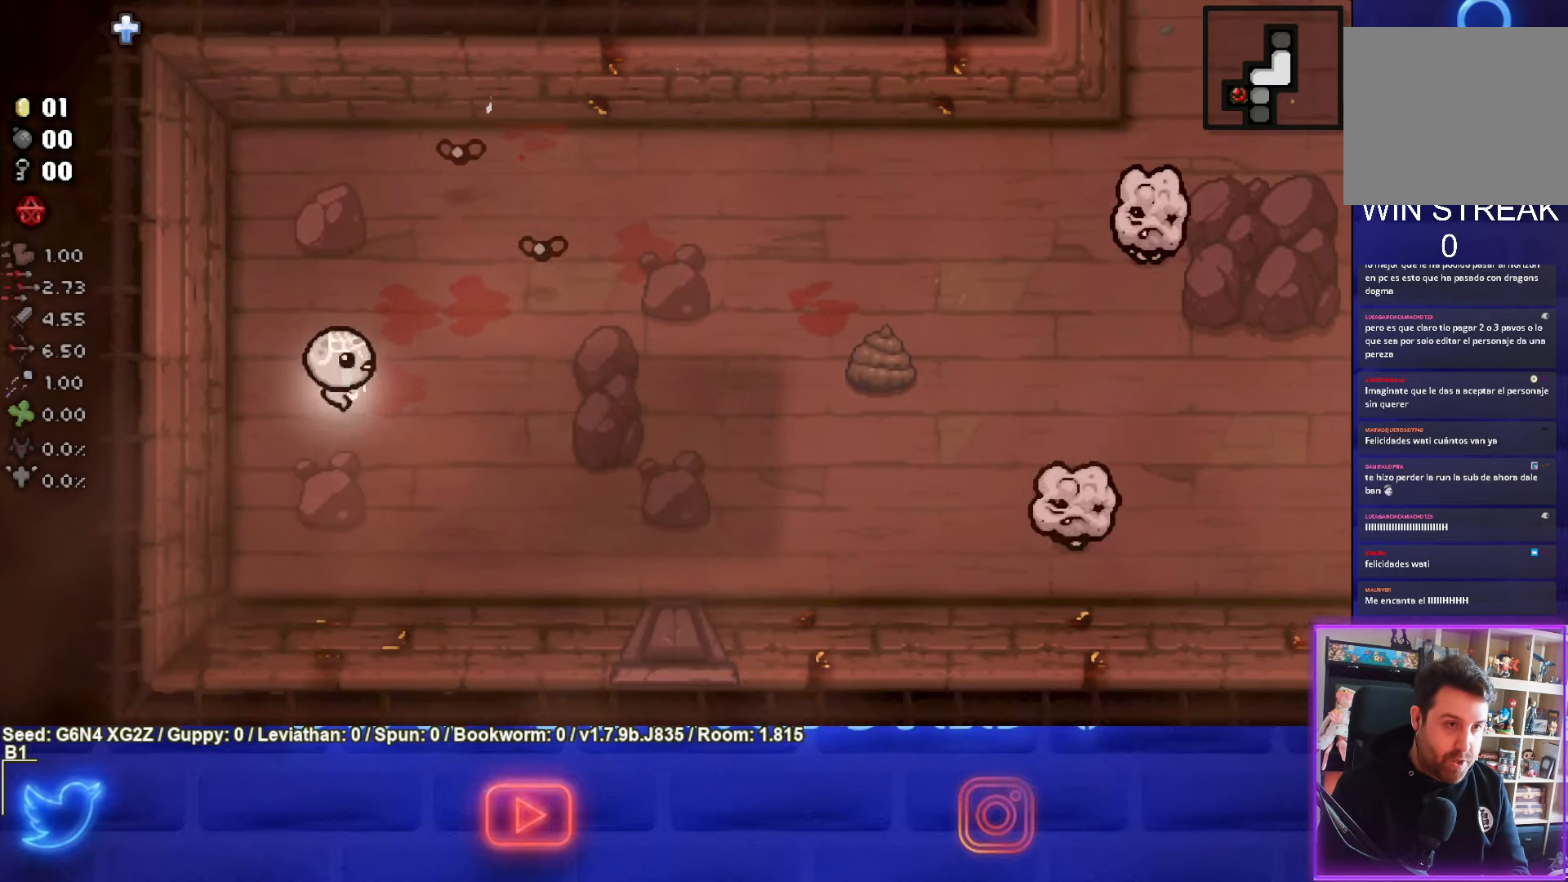
{"buttons": ["TRIANGLE"], "left_stick": "center", "events": [[50, "TRIANGLE", "down"], [133, "left_stick", "center"], [267, "left_stick", "down-right"], [467, "left_stick", "center"]]}
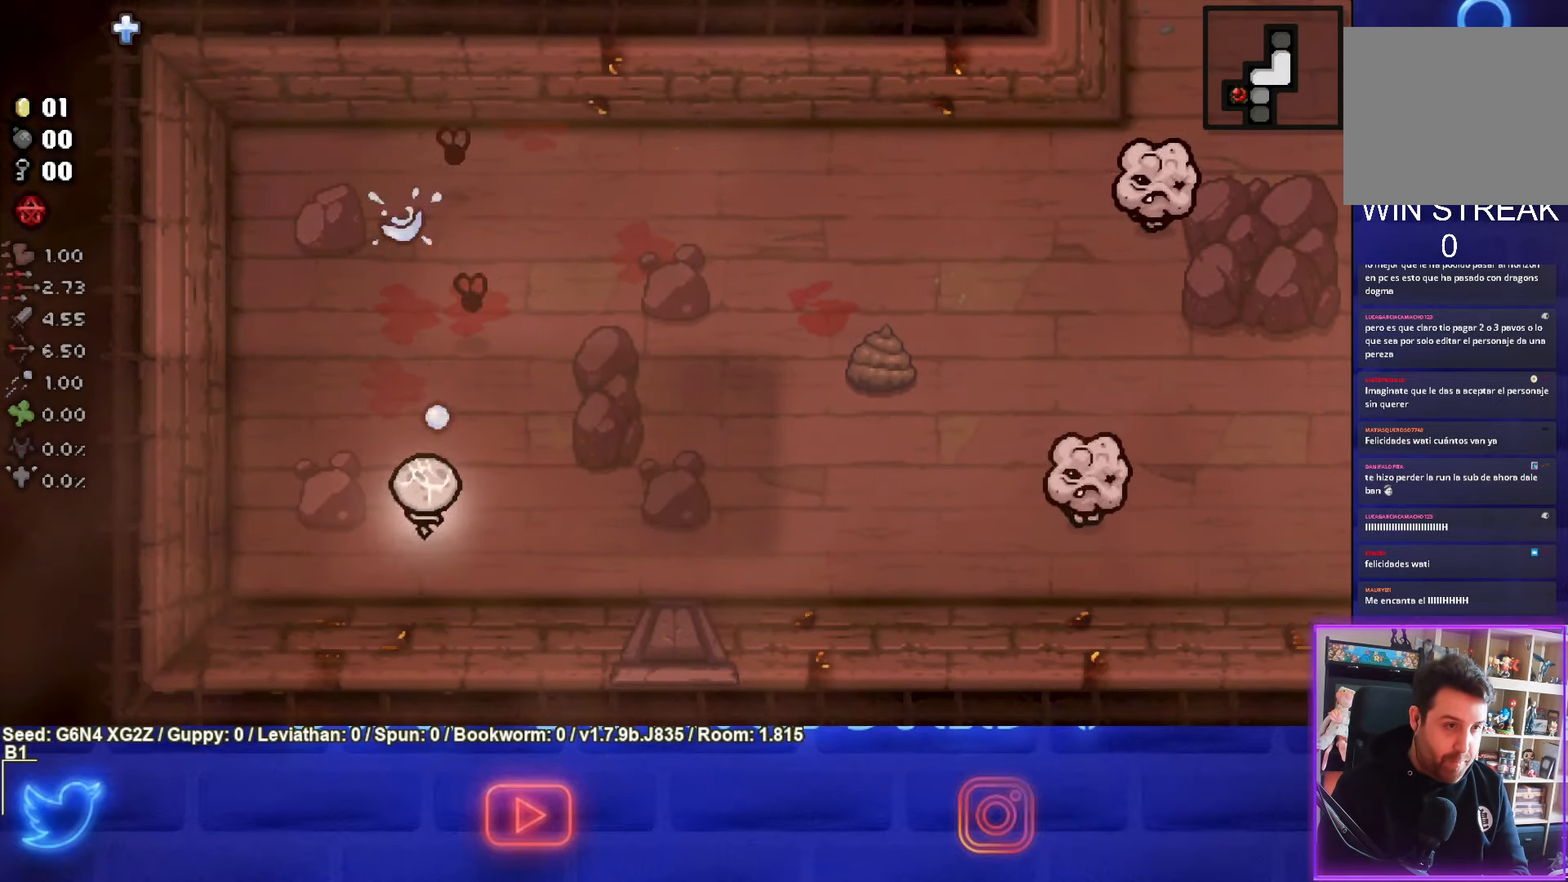
{"buttons": ["TRIANGLE"], "left_stick": "right", "events": [[450, "left_stick", "right"]]}
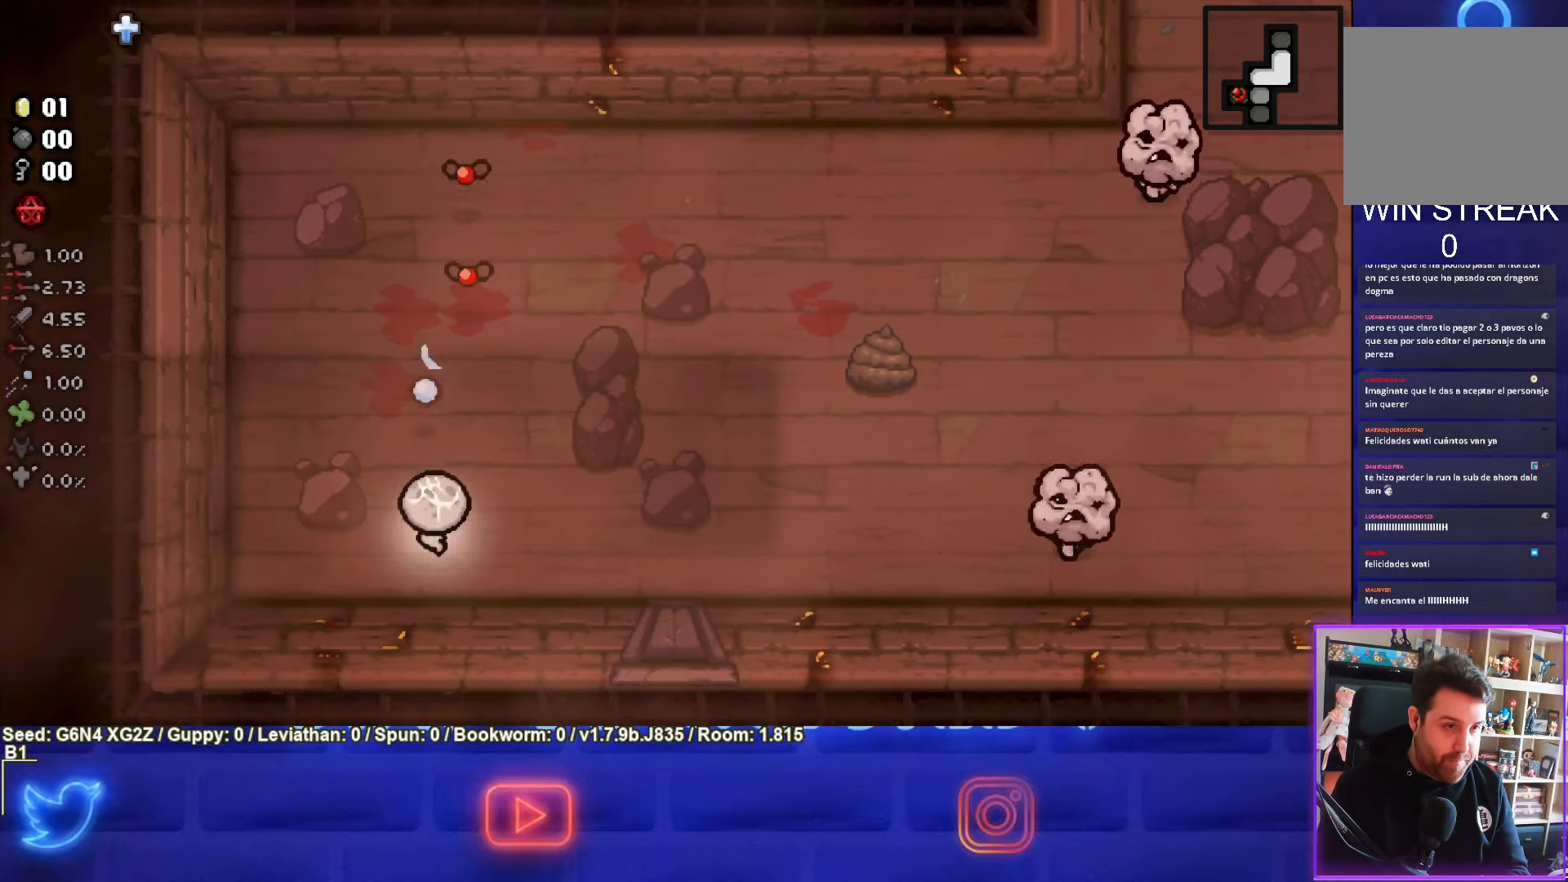
{"buttons": ["TRIANGLE"], "left_stick": "center", "events": [[67, "left_stick", "center"], [200, "left_stick", "up"], [250, "left_stick", "center"]]}
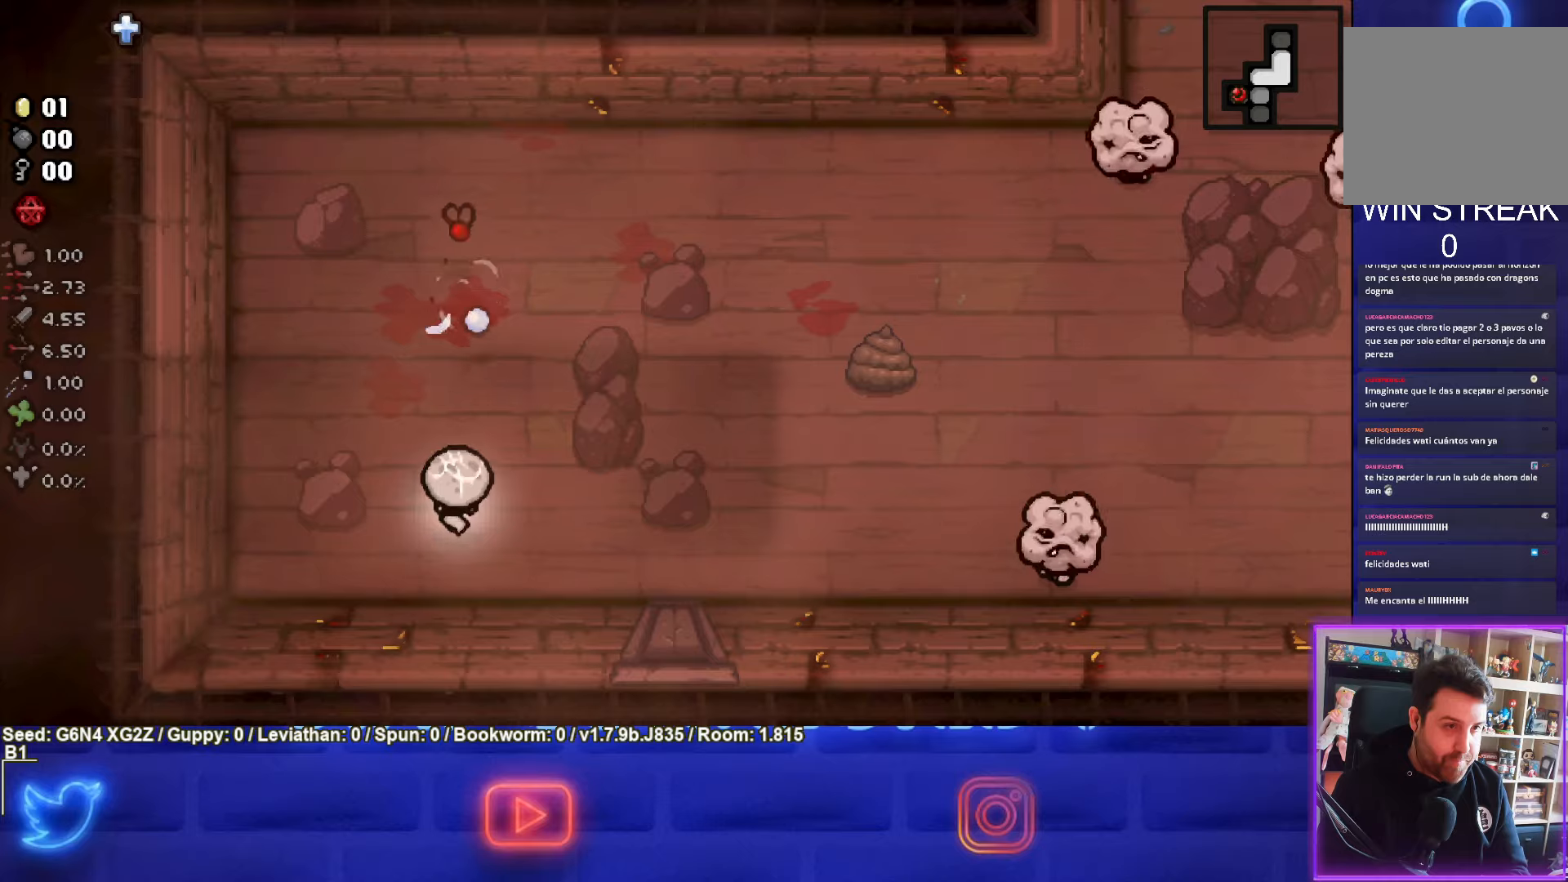
{"buttons": ["CIRCLE"], "left_stick": "right", "events": [[50, "left_stick", "right"], [84, "TRIANGLE", "up"], [284, "CIRCLE", "down"]]}
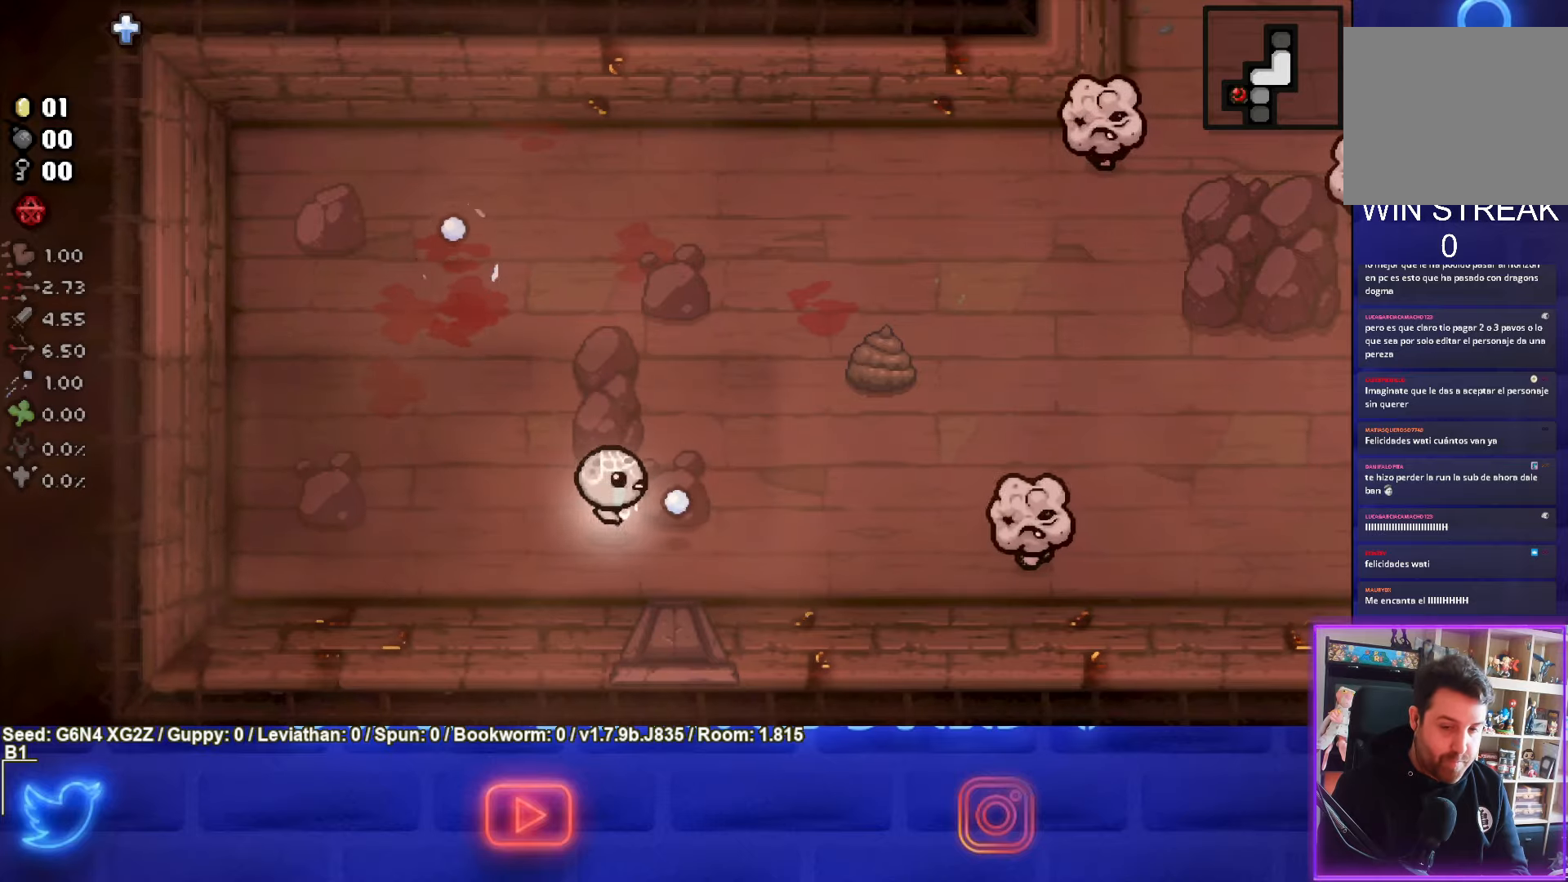
{"buttons": ["CIRCLE"], "left_stick": "right", "events": []}
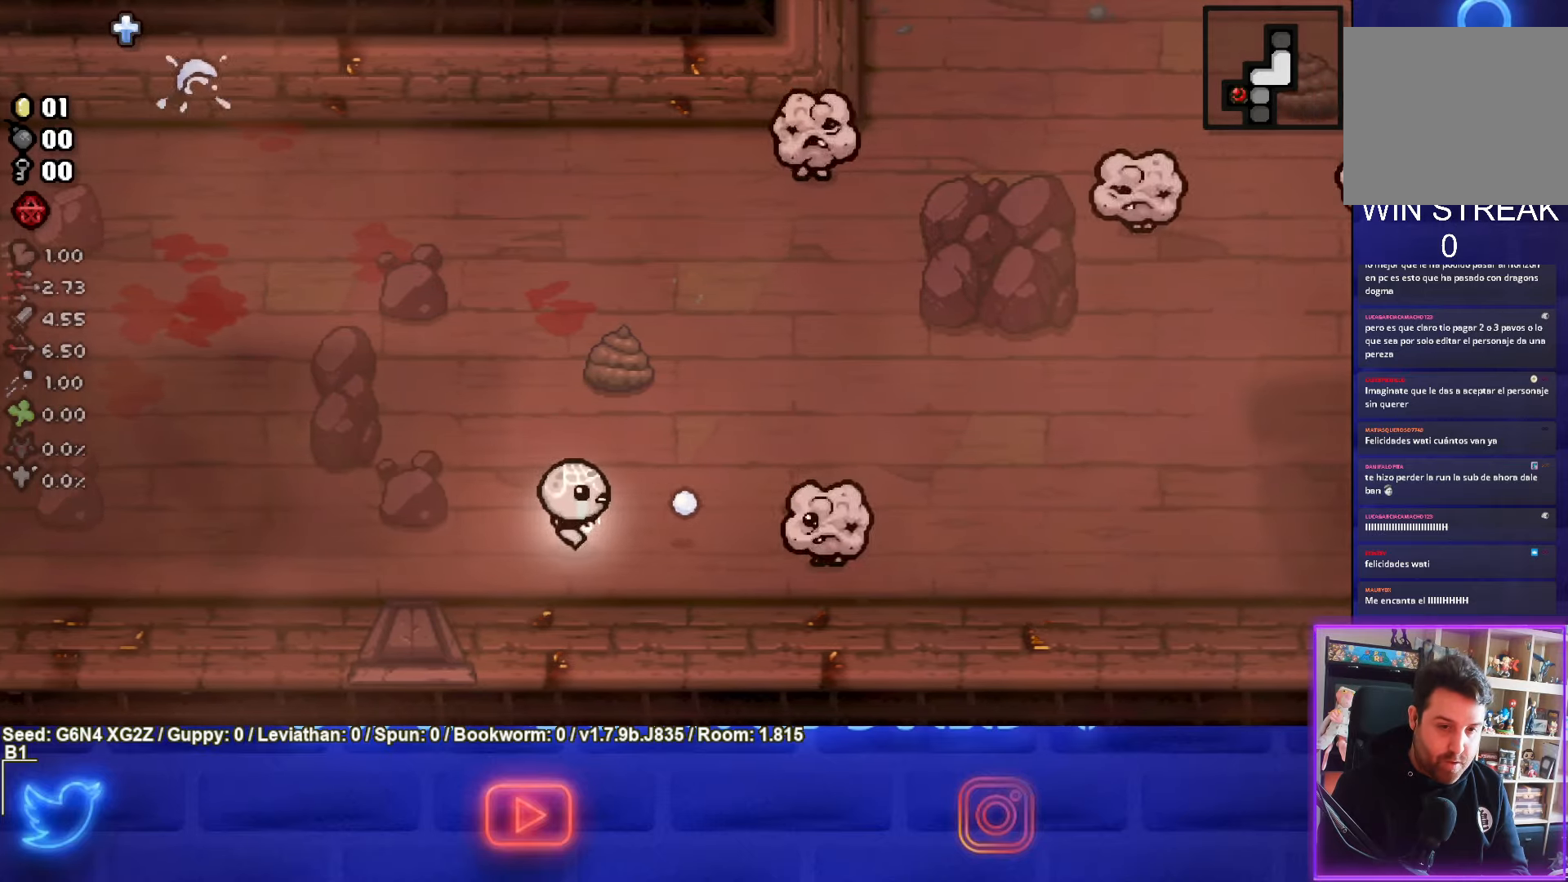
{"buttons": ["CIRCLE"], "left_stick": "up-left", "events": [[200, "left_stick", "left"], [450, "left_stick", "up-left"]]}
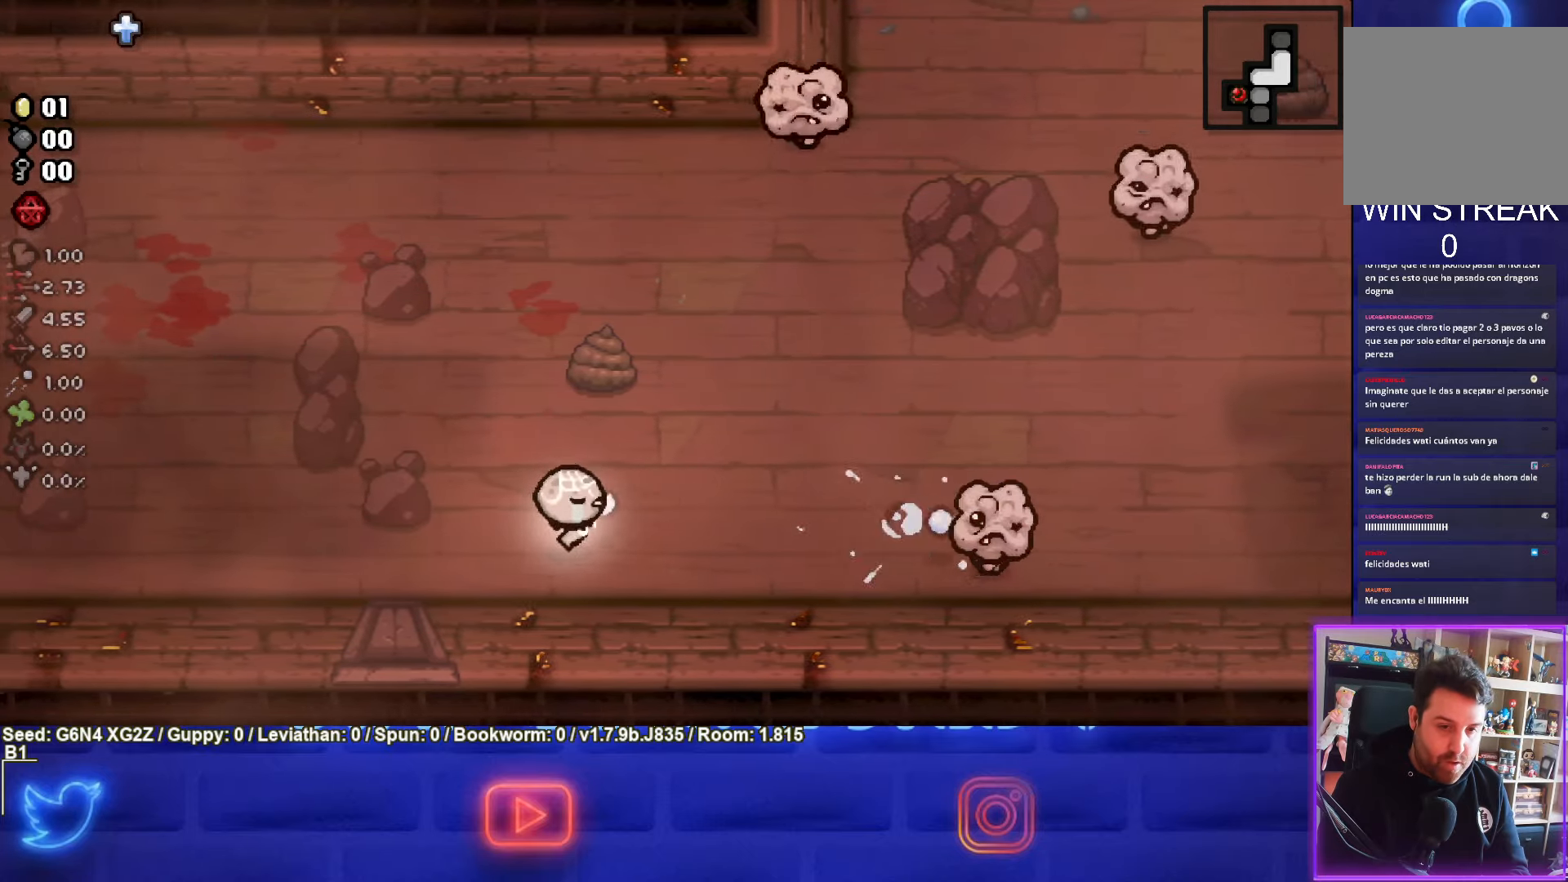
{"buttons": [], "left_stick": "up", "events": [[67, "CIRCLE", "up"], [417, "left_stick", "up"]]}
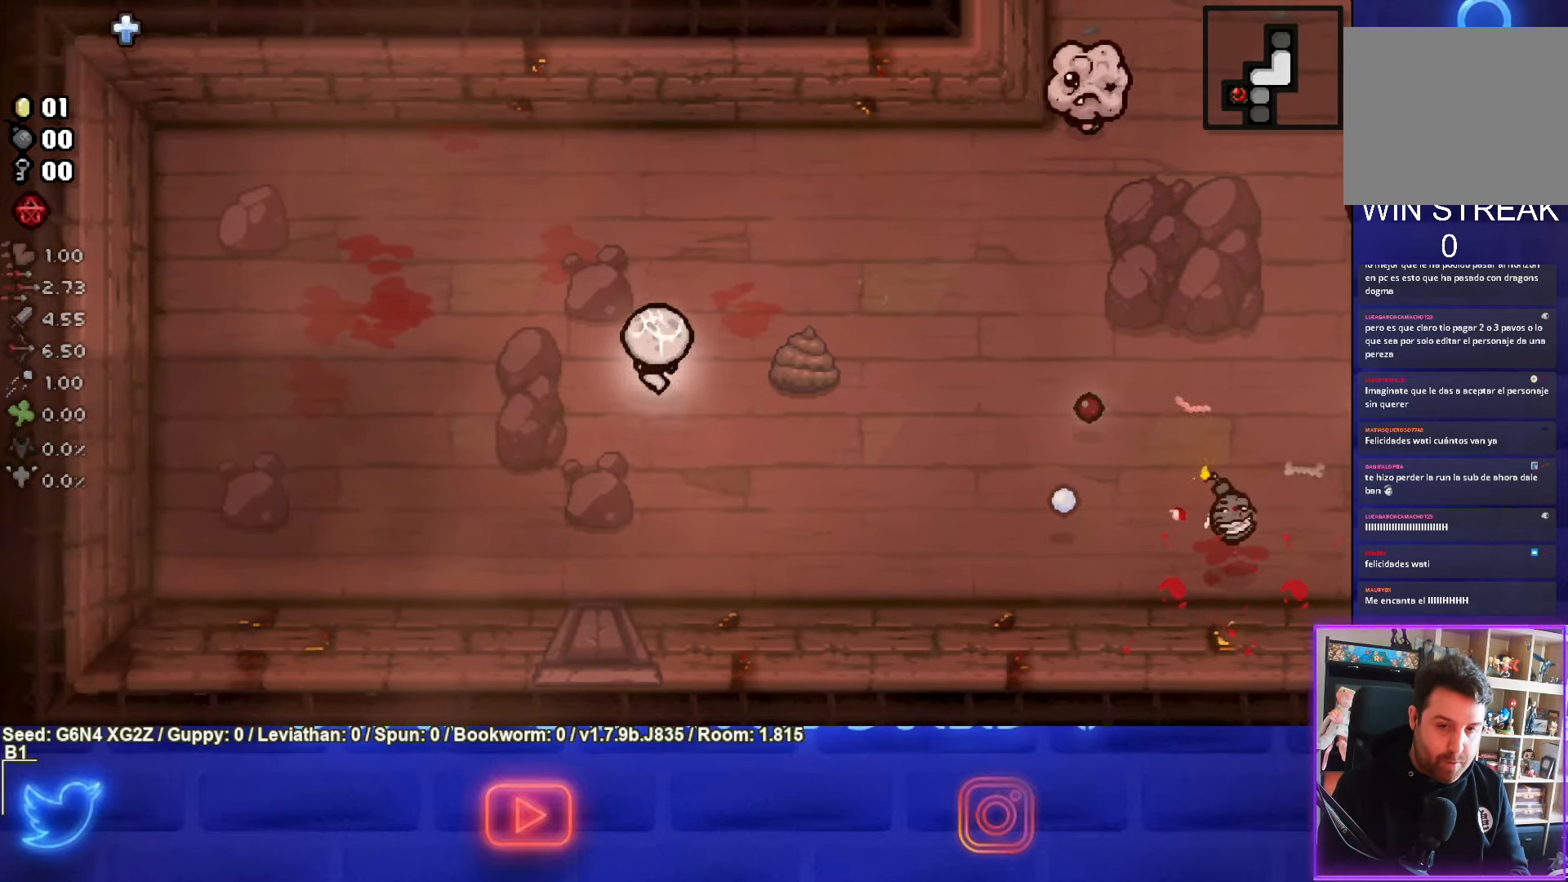
{"buttons": ["CIRCLE"], "left_stick": "up-right", "events": [[17, "CIRCLE", "down"], [184, "left_stick", "up-left"], [484, "left_stick", "up-right"]]}
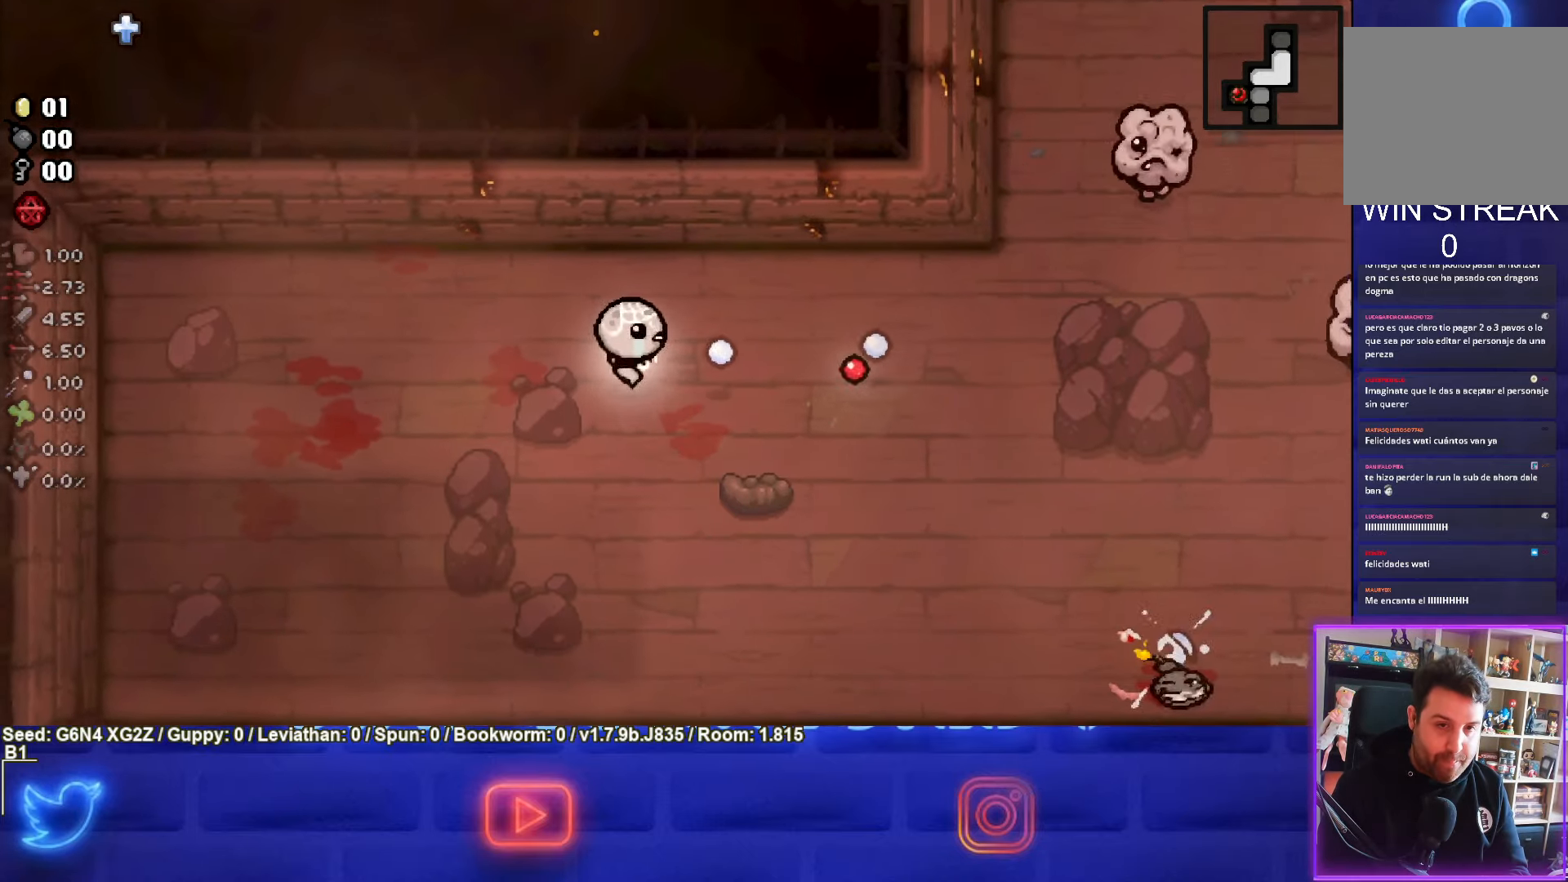
{"buttons": ["CIRCLE"], "left_stick": "right", "events": [[34, "CIRCLE", "up"], [100, "CIRCLE", "down"], [184, "left_stick", "up-left"], [384, "left_stick", "right"]]}
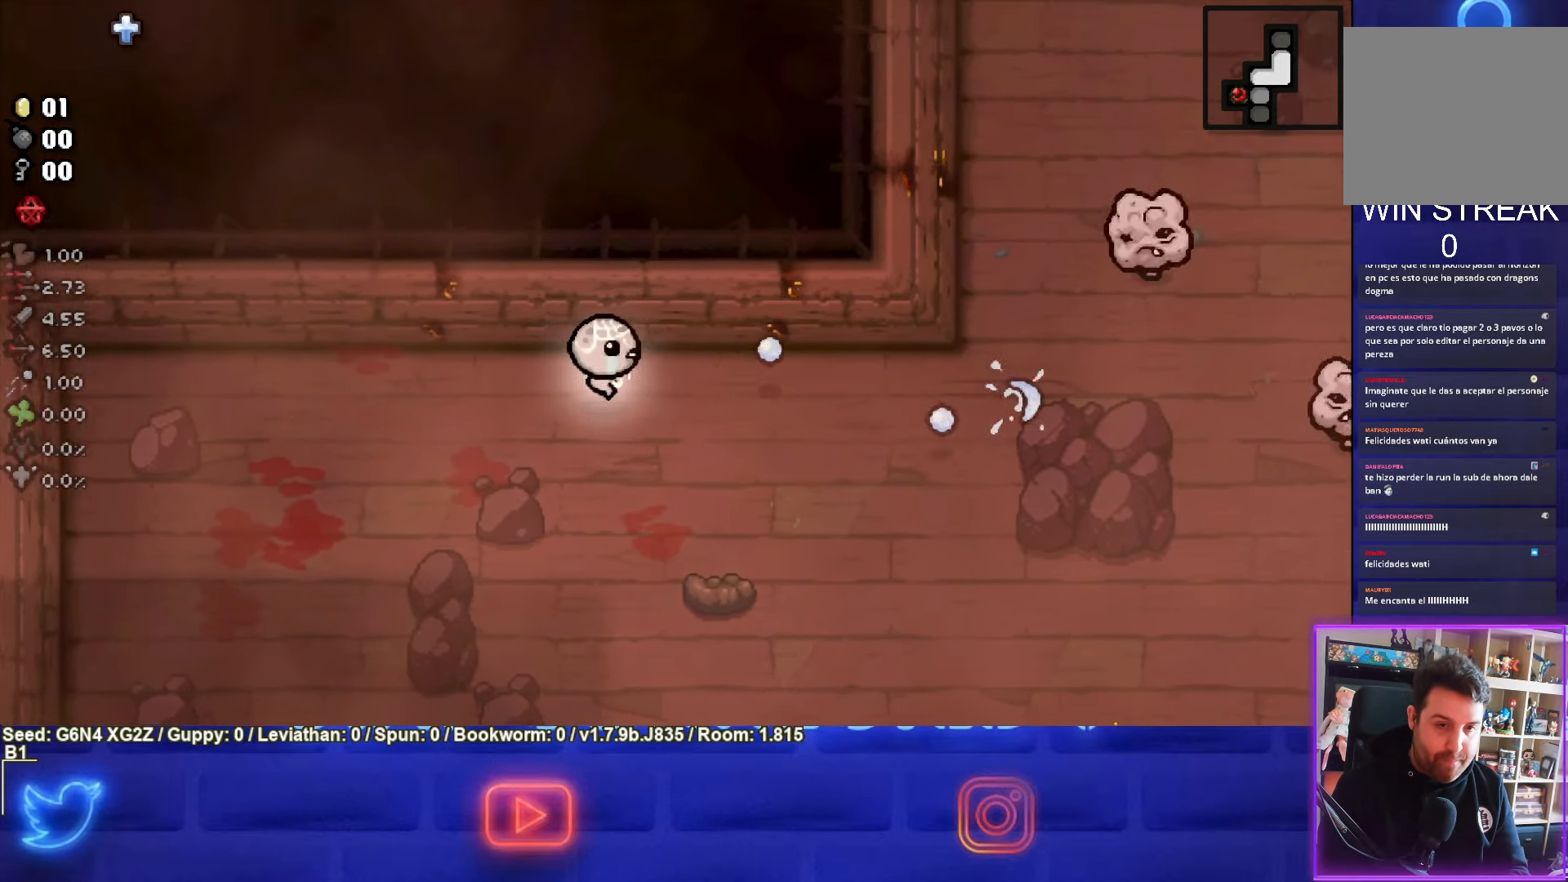
{"buttons": ["CIRCLE"], "left_stick": "right", "events": []}
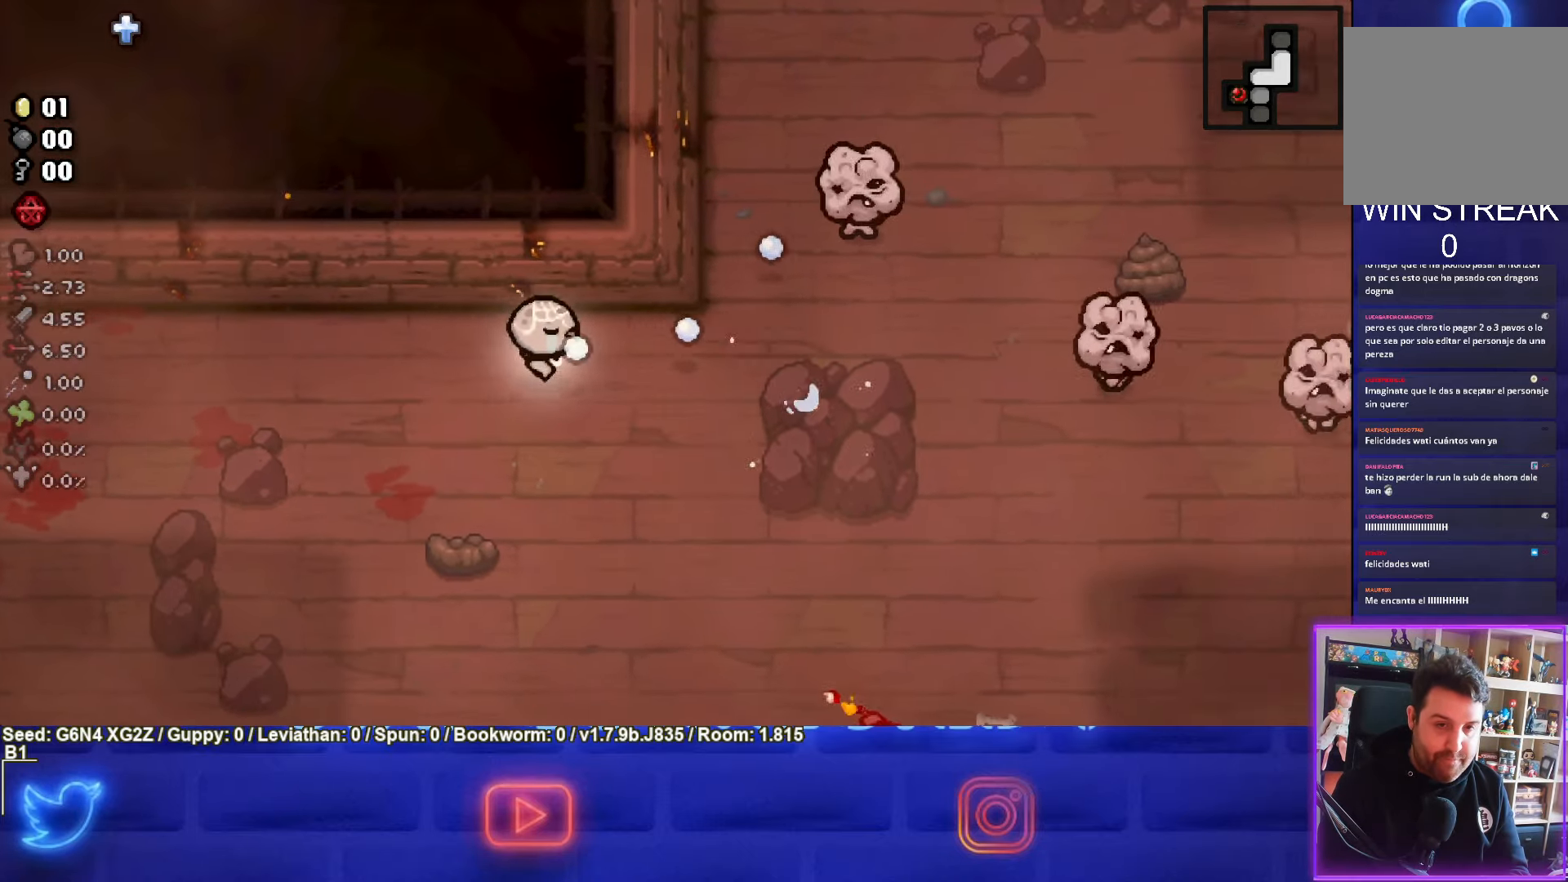
{"buttons": ["CIRCLE"], "left_stick": "right", "events": [[84, "CIRCLE", "up"], [167, "CIRCLE", "down"], [250, "left_stick", "center"], [384, "left_stick", "right"]]}
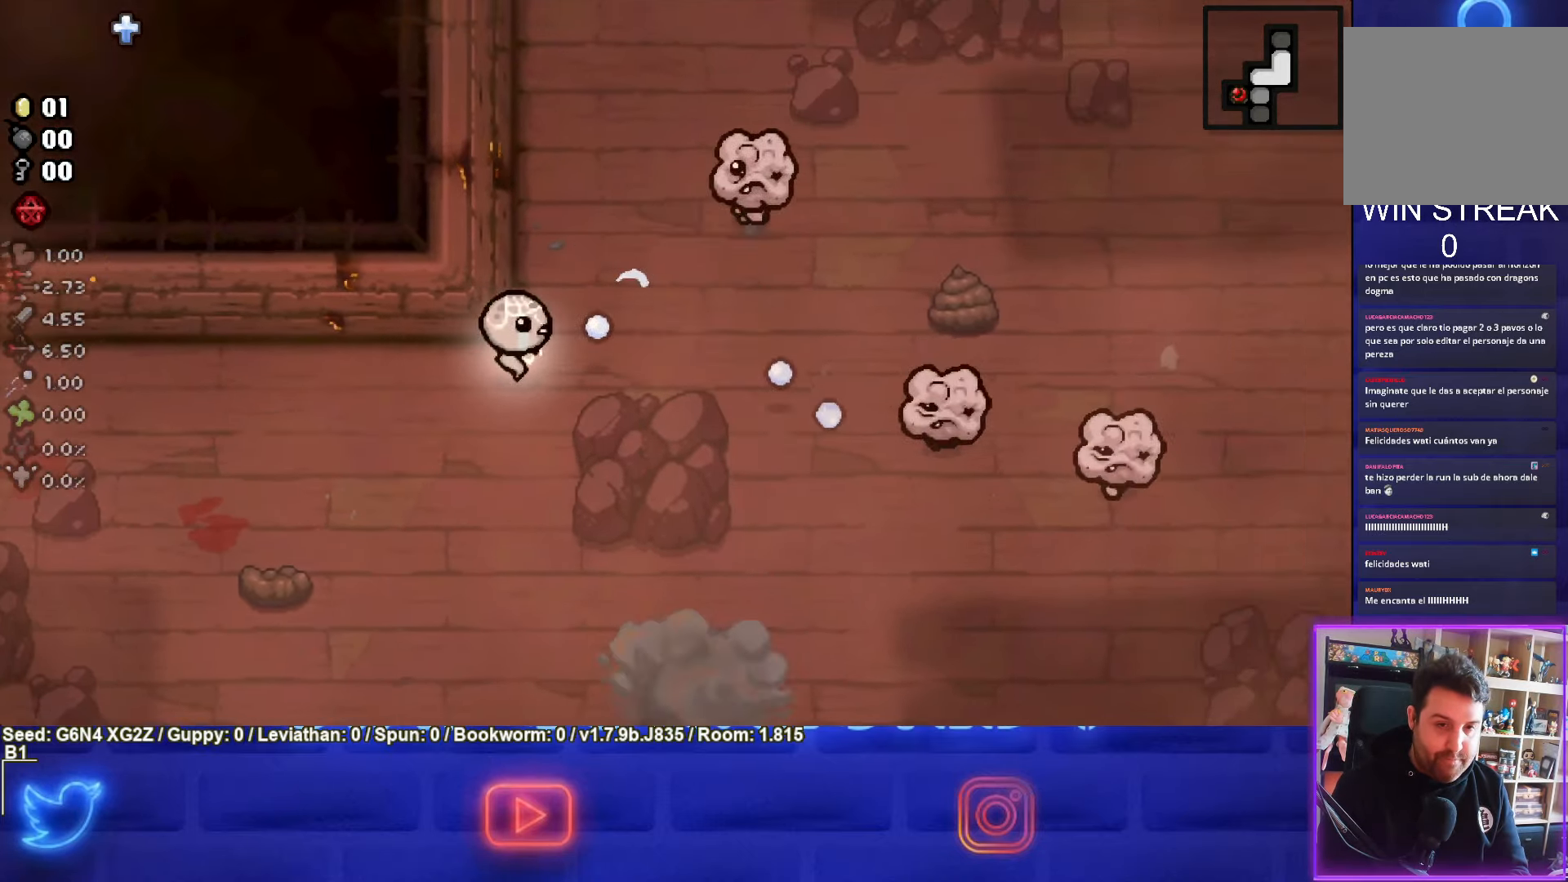
{"buttons": ["CIRCLE"], "left_stick": "down-right", "events": [[133, "left_stick", "down-right"]]}
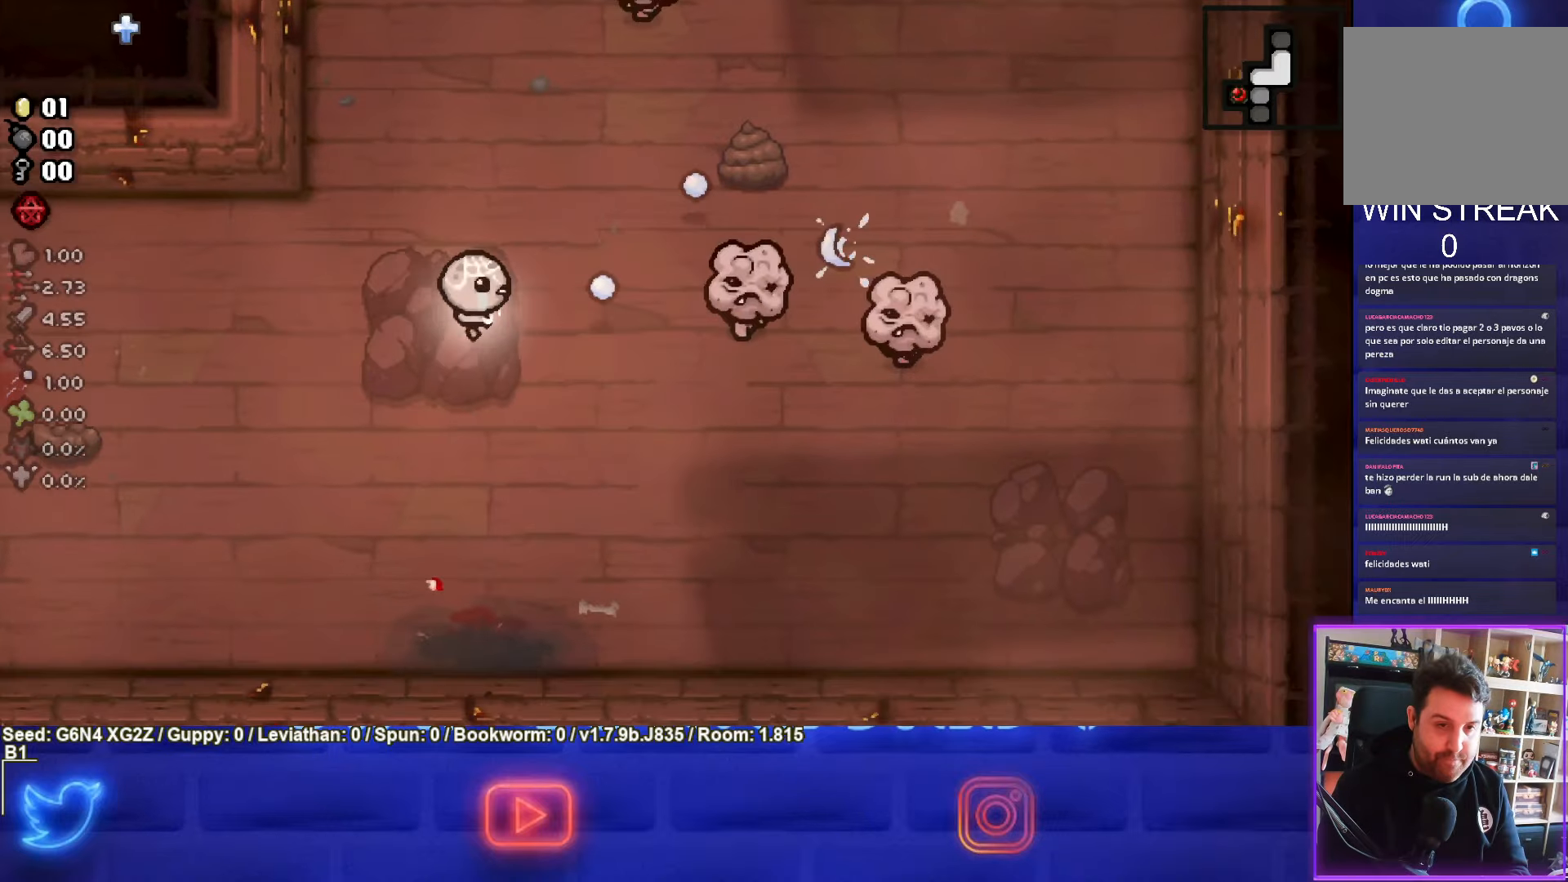
{"buttons": ["CIRCLE"], "left_stick": "left", "events": [[16, "left_stick", "center"], [400, "left_stick", "left"]]}
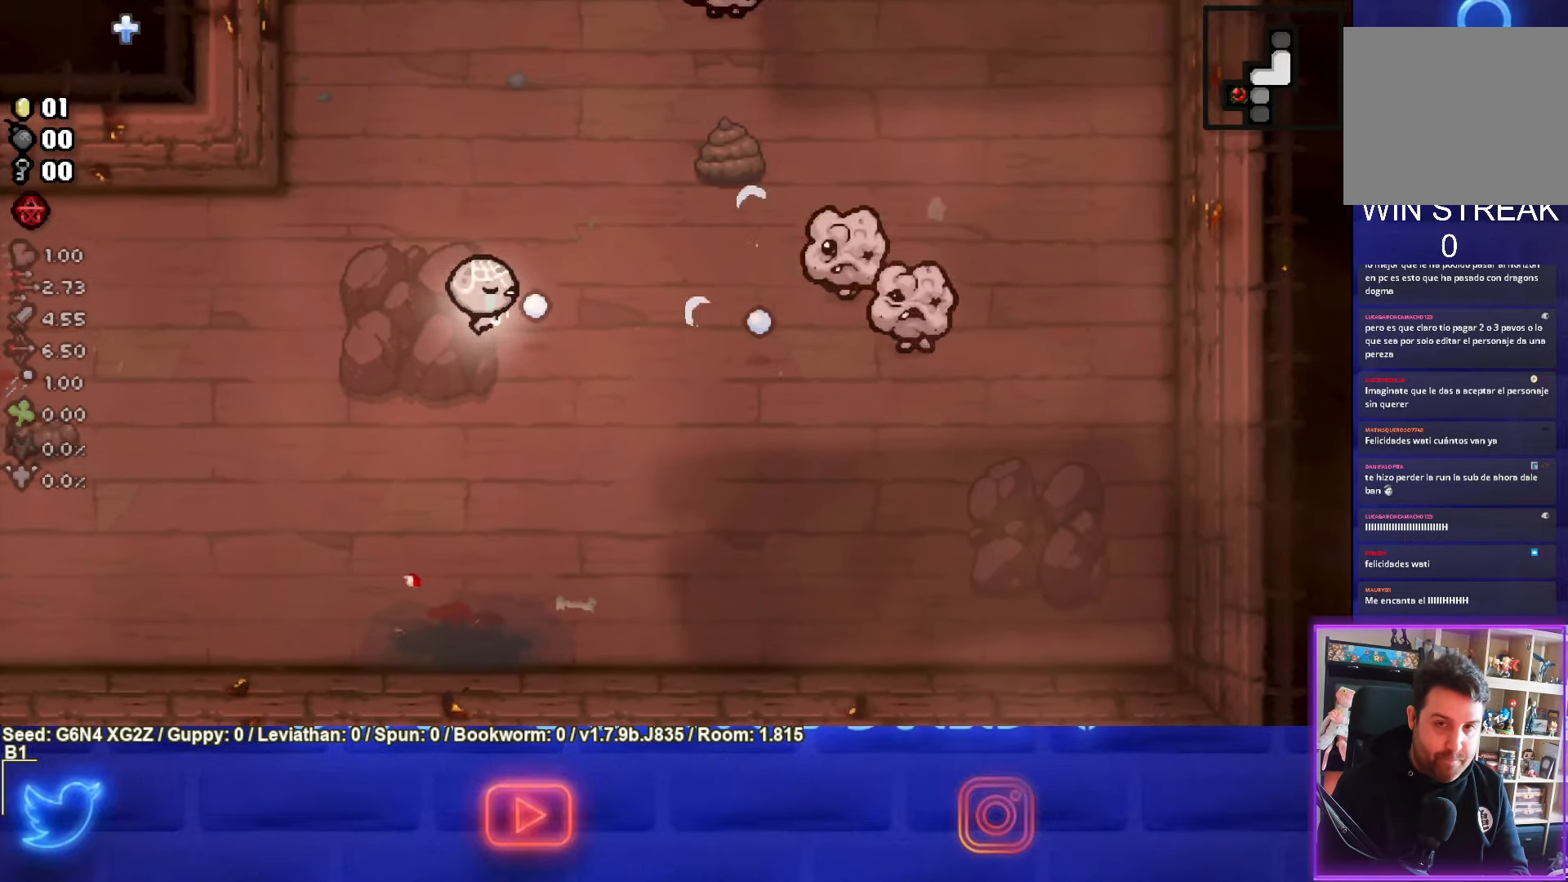
{"buttons": ["CIRCLE"], "left_stick": "right", "events": [[100, "left_stick", "up-right"], [150, "left_stick", "right"]]}
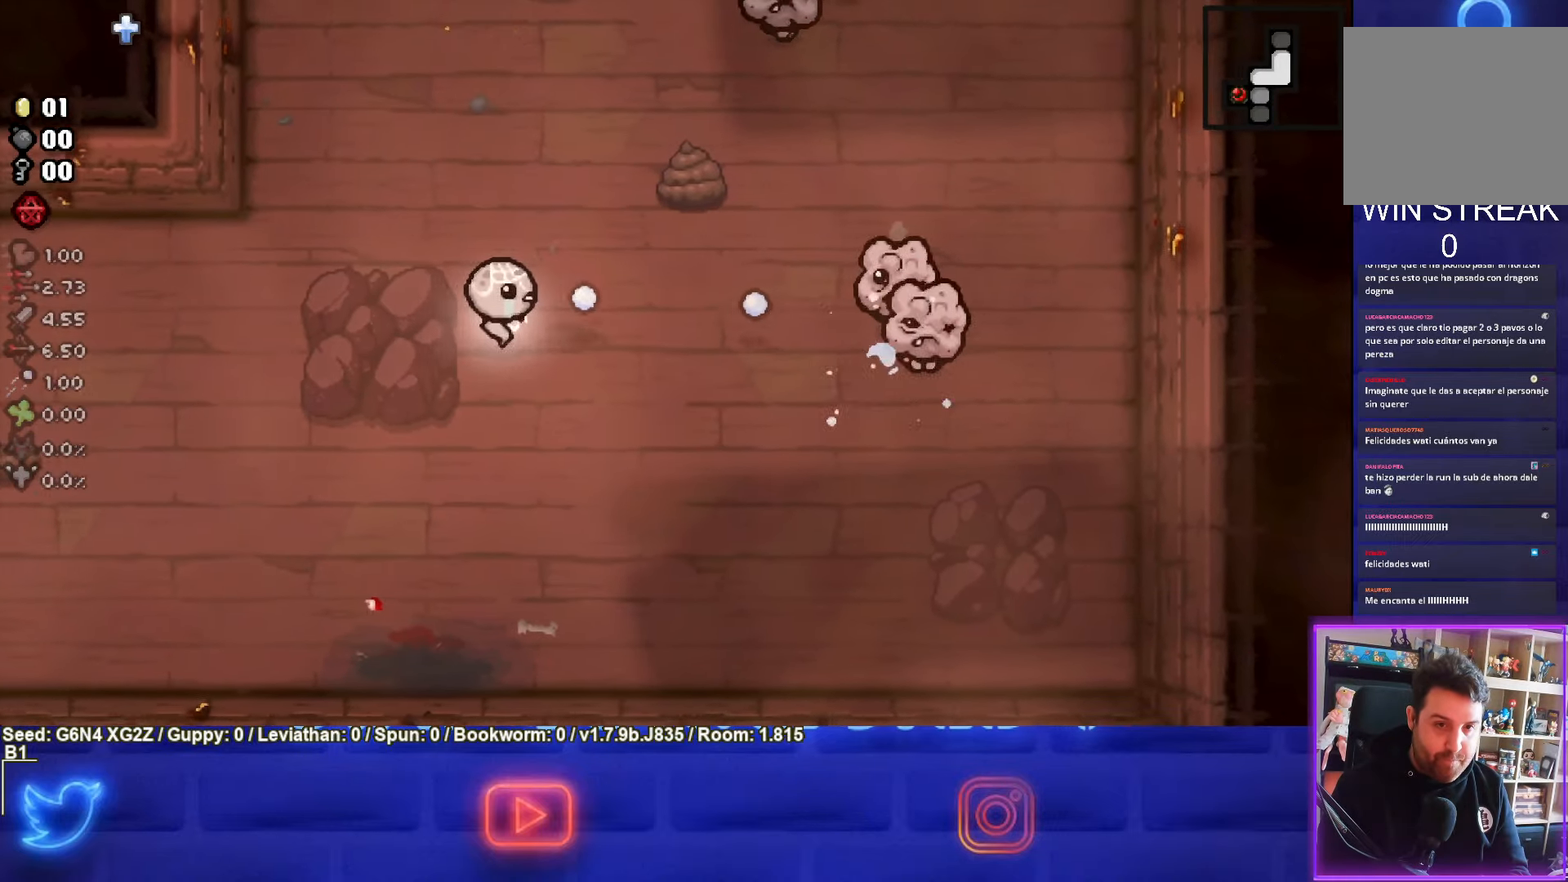
{"buttons": ["CIRCLE"], "left_stick": "right", "events": []}
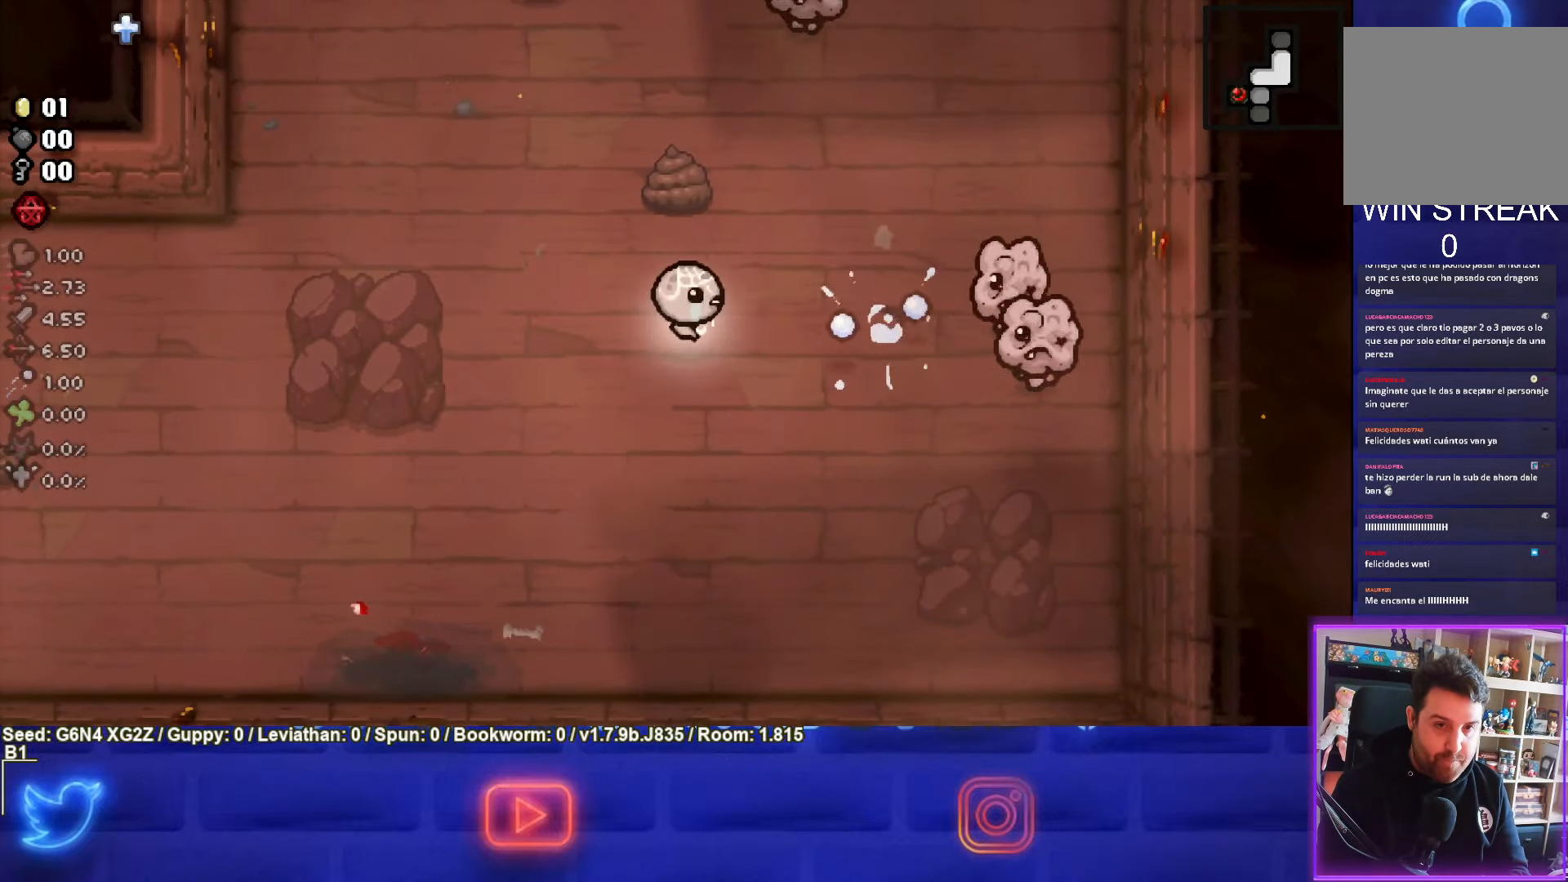
{"buttons": ["CIRCLE"], "left_stick": "center", "events": [[350, "left_stick", "center"]]}
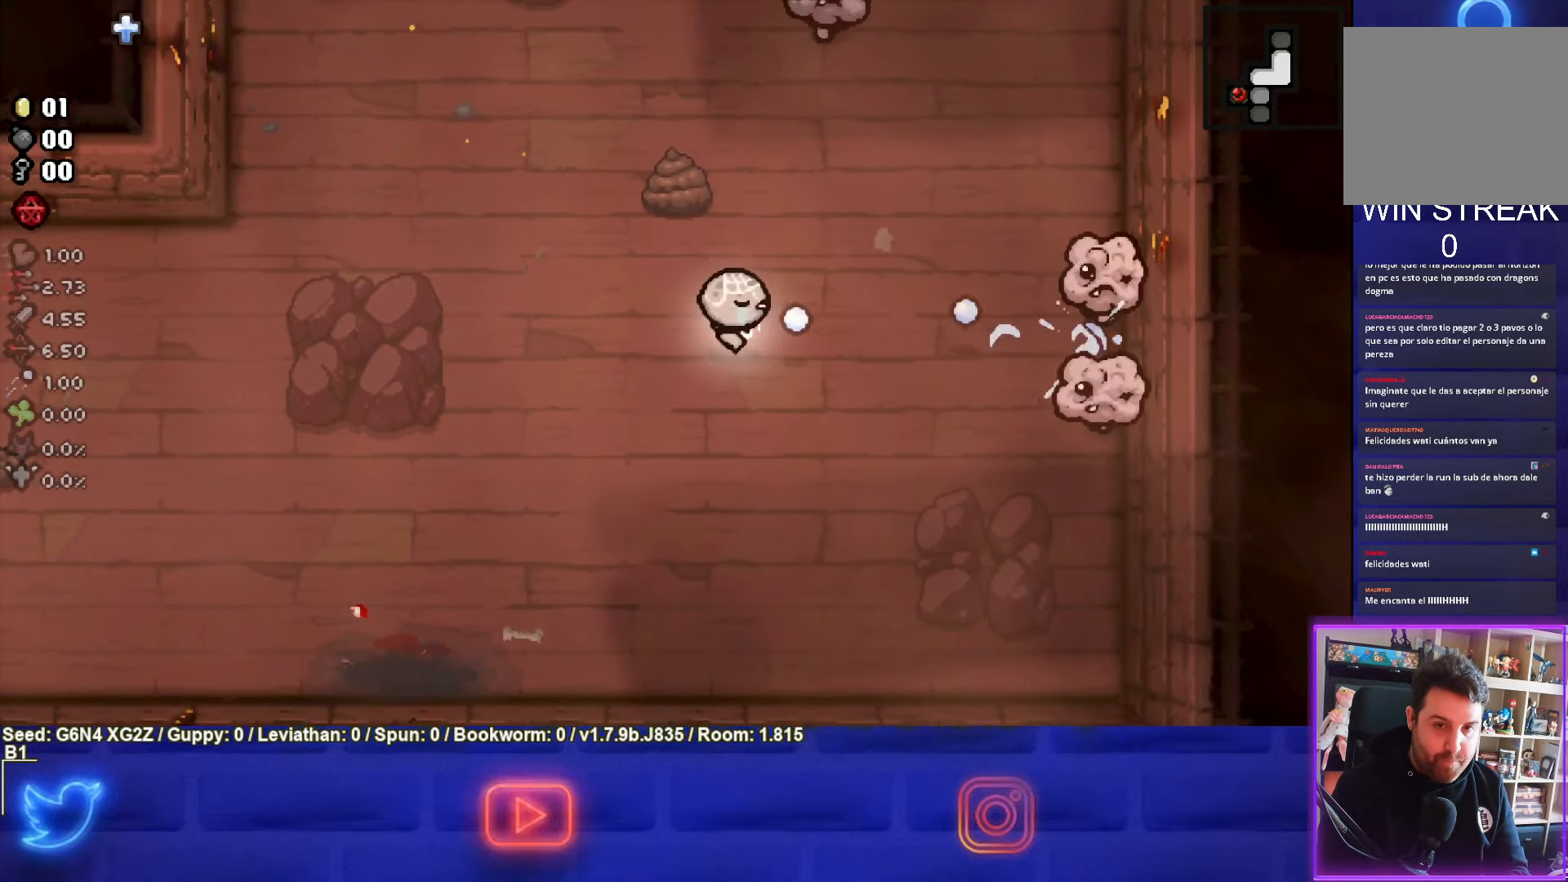
{"buttons": ["CIRCLE"], "left_stick": "down-left", "events": [[116, "left_stick", "up-right"], [250, "left_stick", "center"], [466, "left_stick", "down-left"]]}
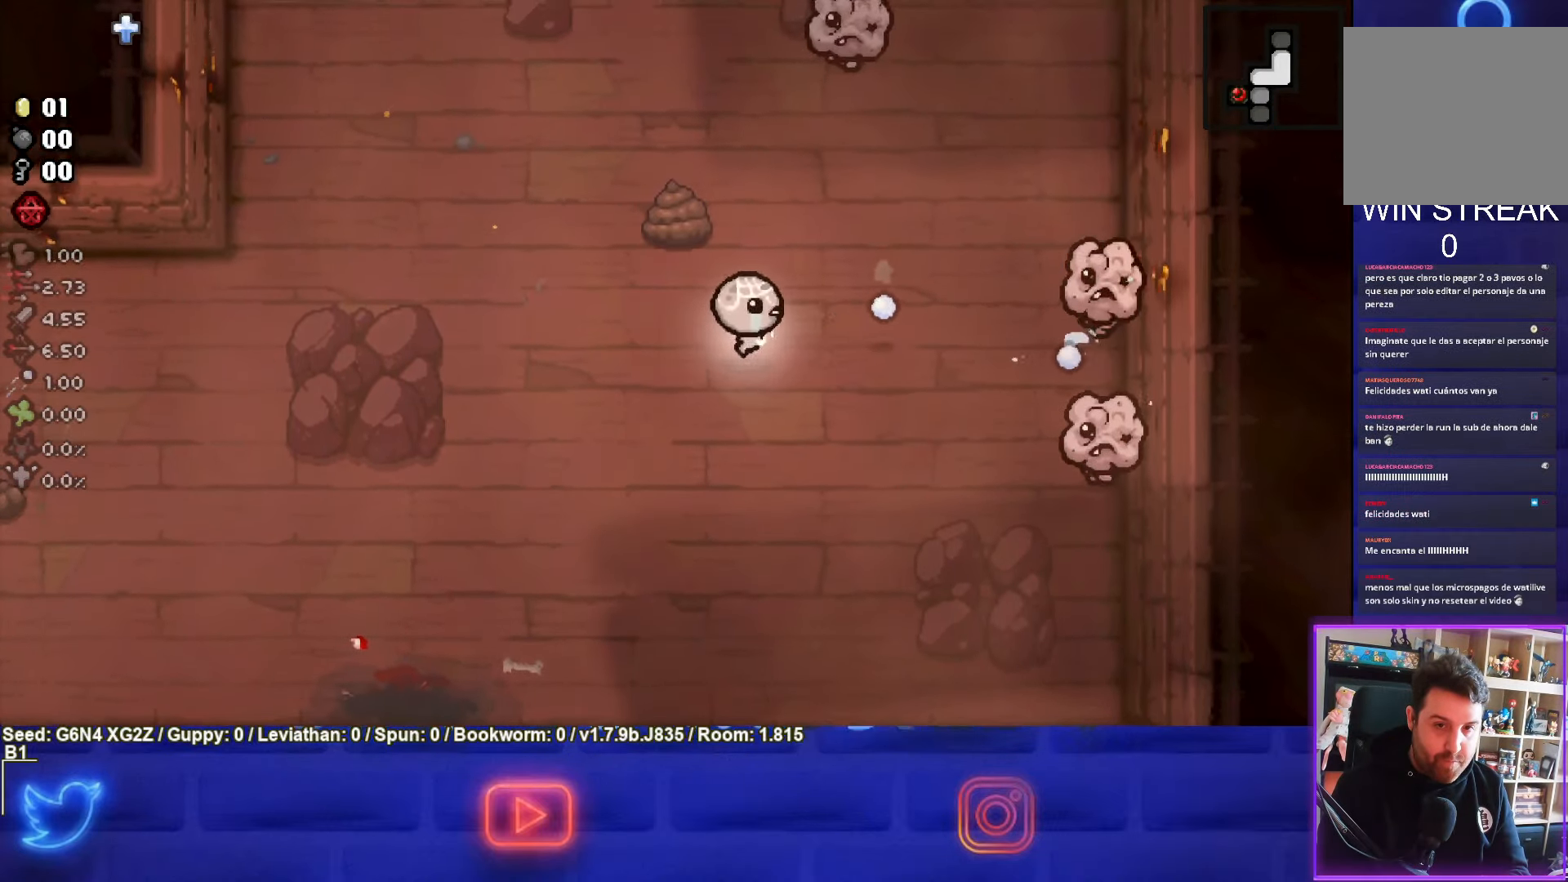
{"buttons": ["CIRCLE"], "left_stick": "center", "events": [[216, "CIRCLE", "up"], [333, "CIRCLE", "down"], [333, "left_stick", "center"]]}
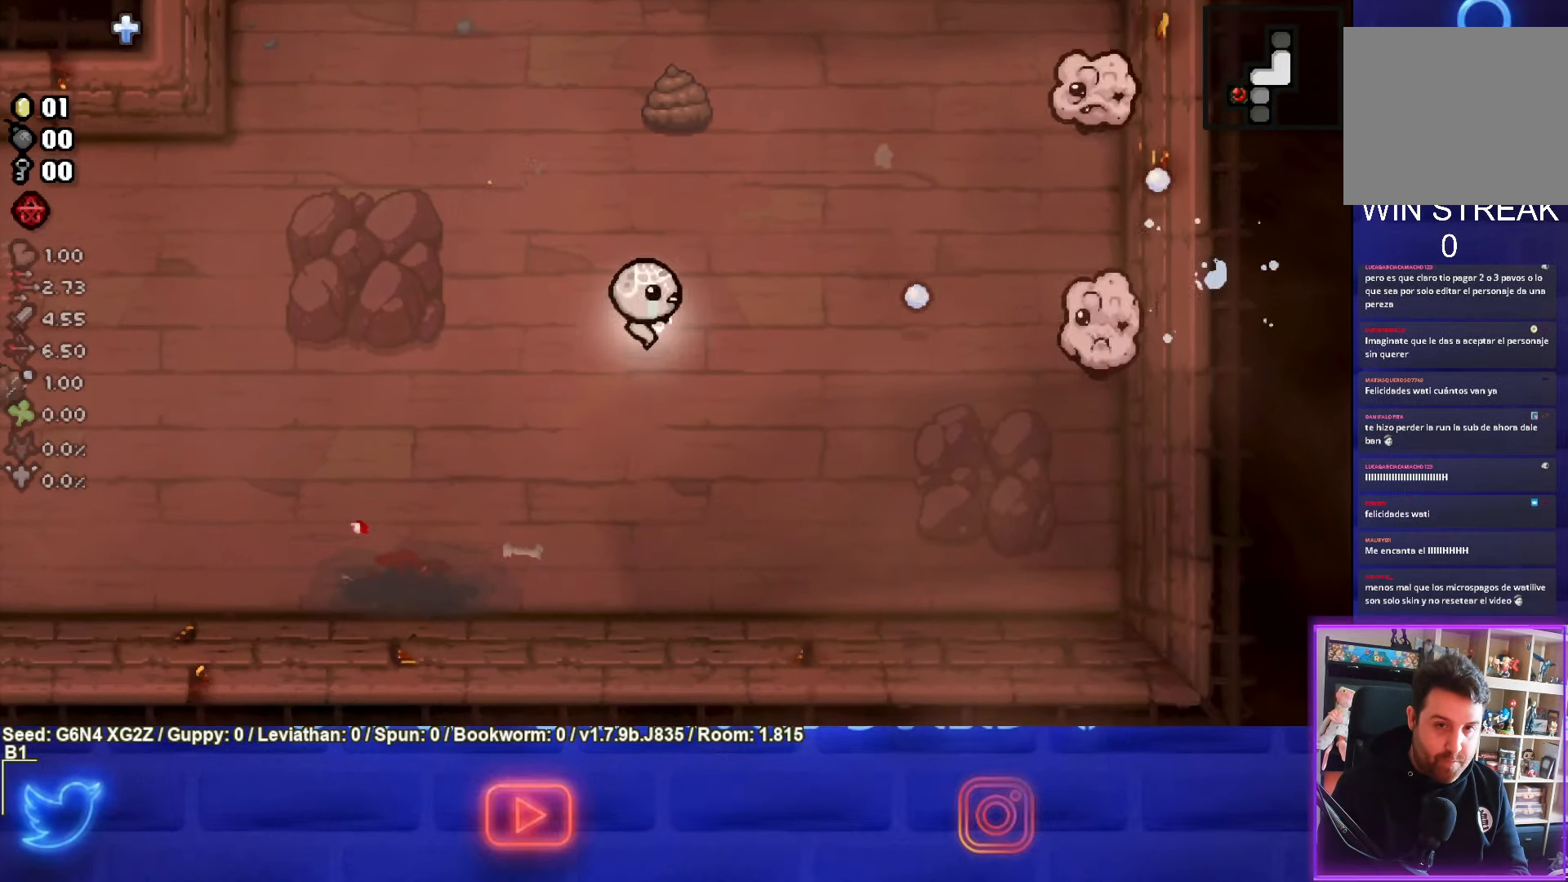
{"buttons": ["CIRCLE"], "left_stick": "left", "events": [[233, "left_stick", "right"], [366, "left_stick", "center"], [450, "left_stick", "left"]]}
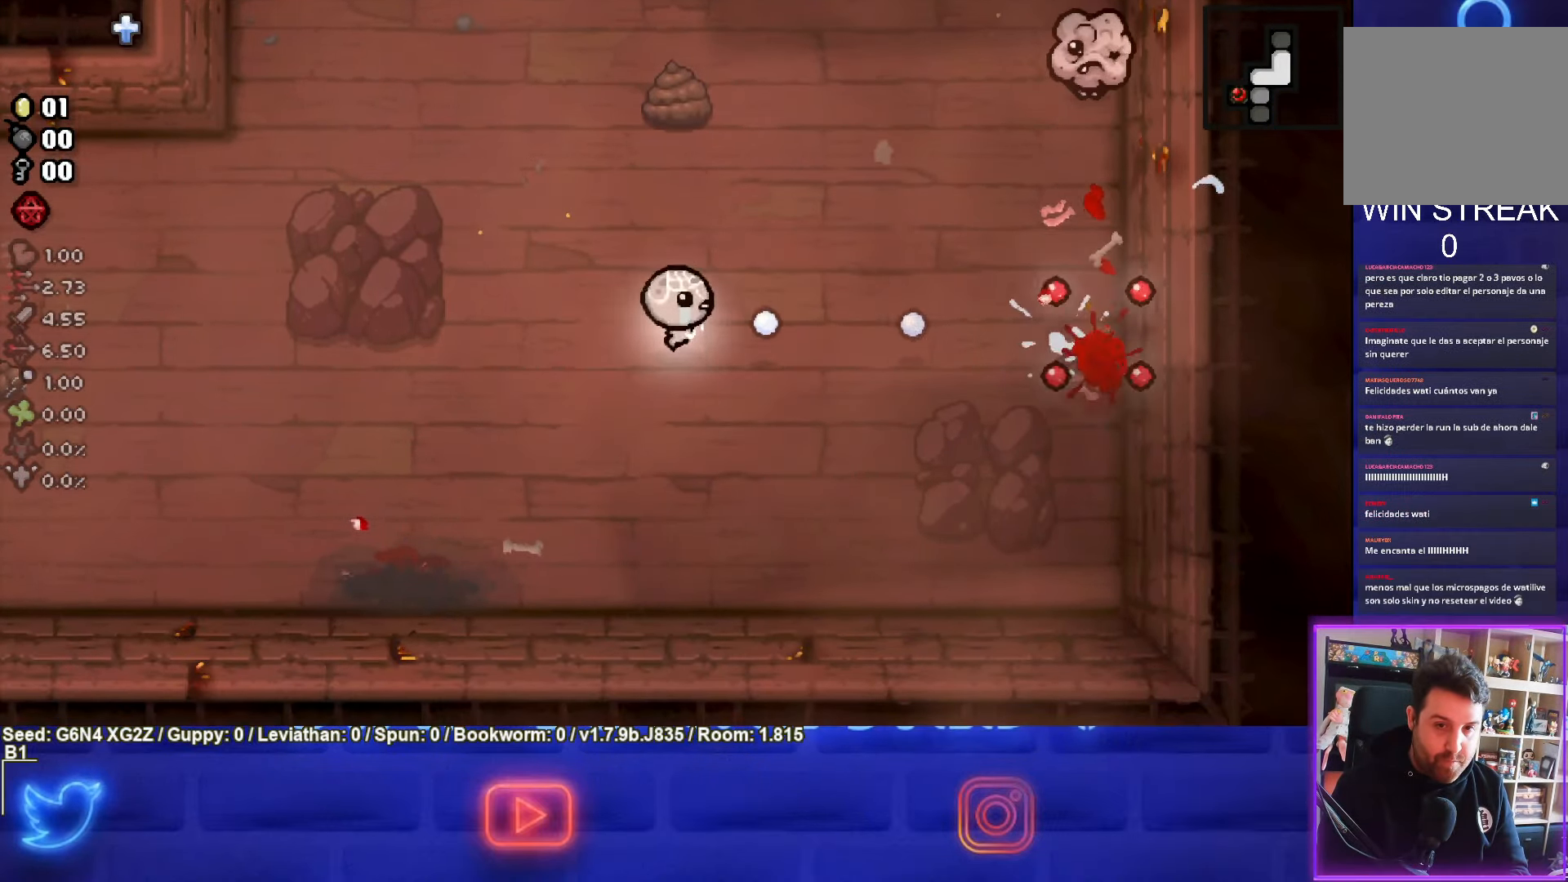
{"buttons": [], "left_stick": "up-left", "events": [[150, "CIRCLE", "up"], [300, "left_stick", "up-left"]]}
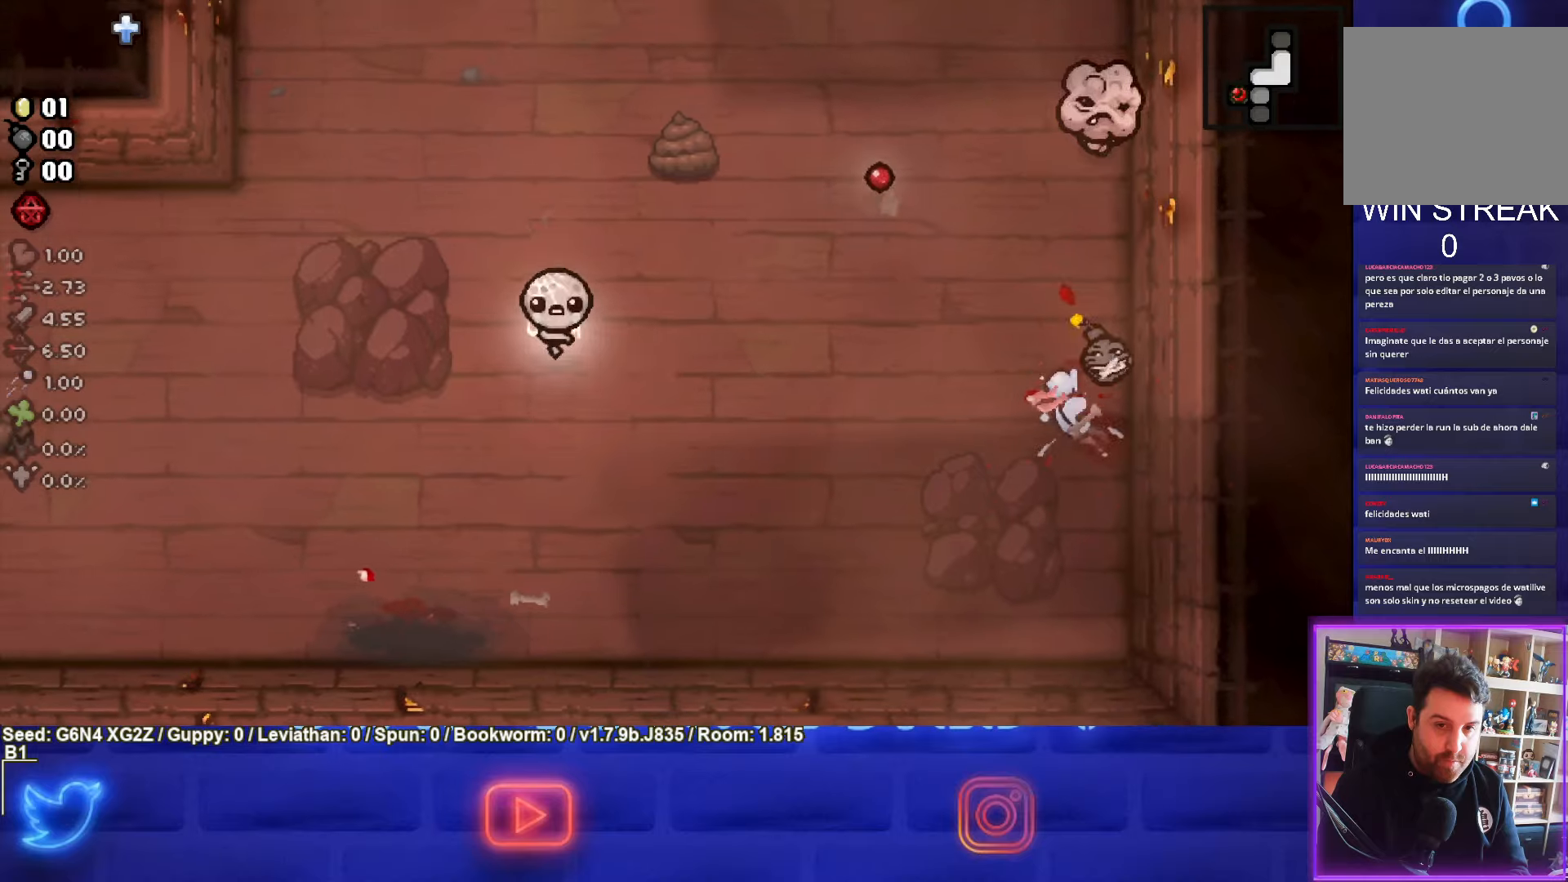
{"buttons": [], "left_stick": "down-right", "events": [[33, "left_stick", "down-right"], [100, "CIRCLE", "down"], [383, "CIRCLE", "up"]]}
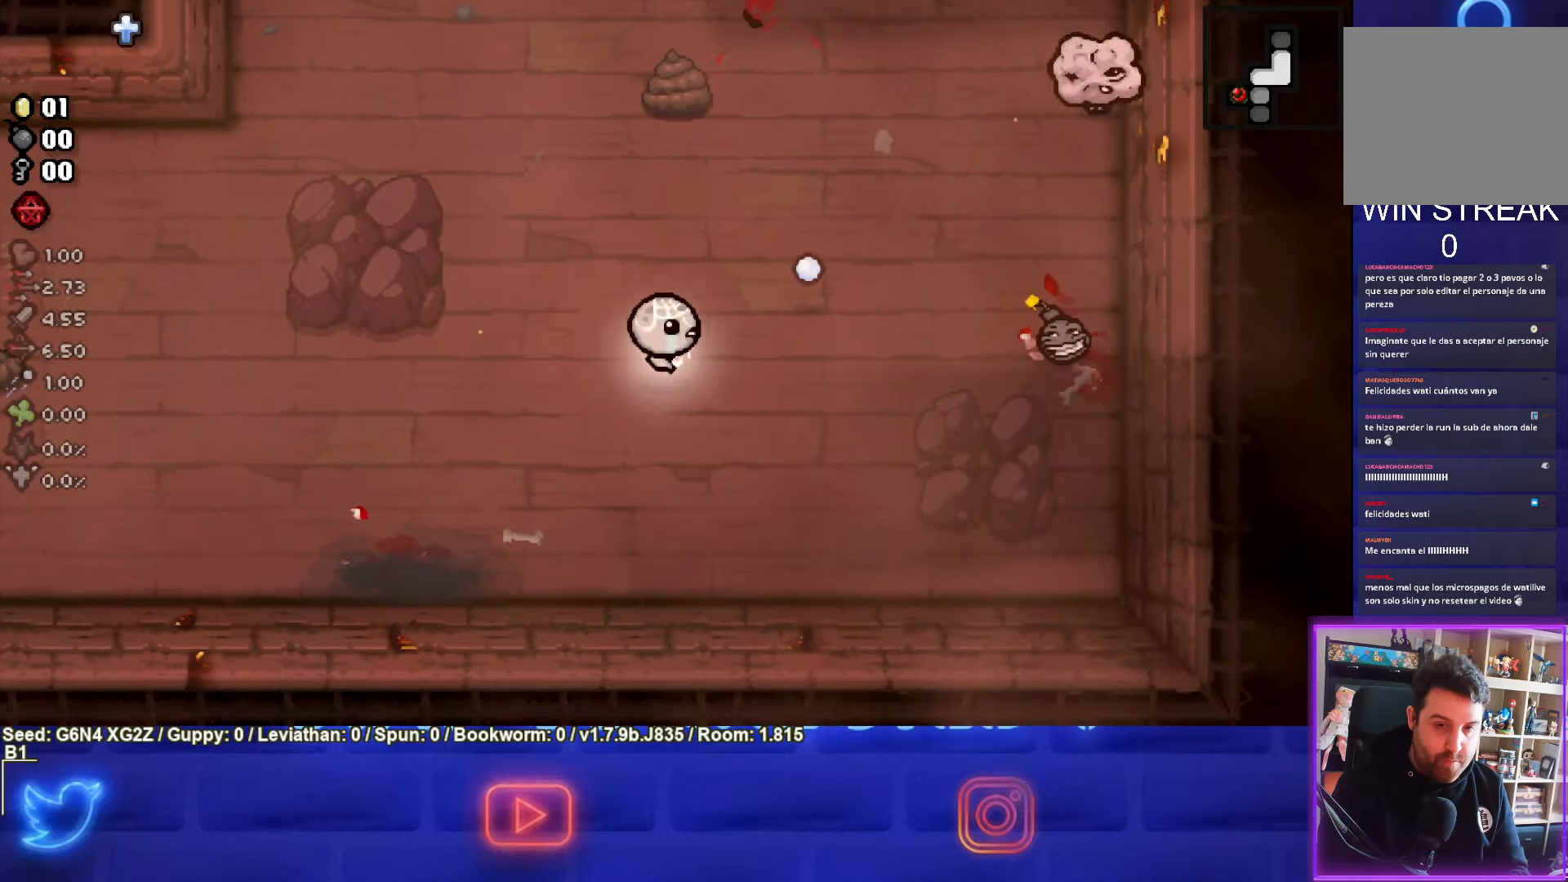
{"buttons": ["CIRCLE"], "left_stick": "left", "events": [[100, "left_stick", "right"], [217, "CIRCLE", "down"], [317, "left_stick", "center"], [450, "left_stick", "left"]]}
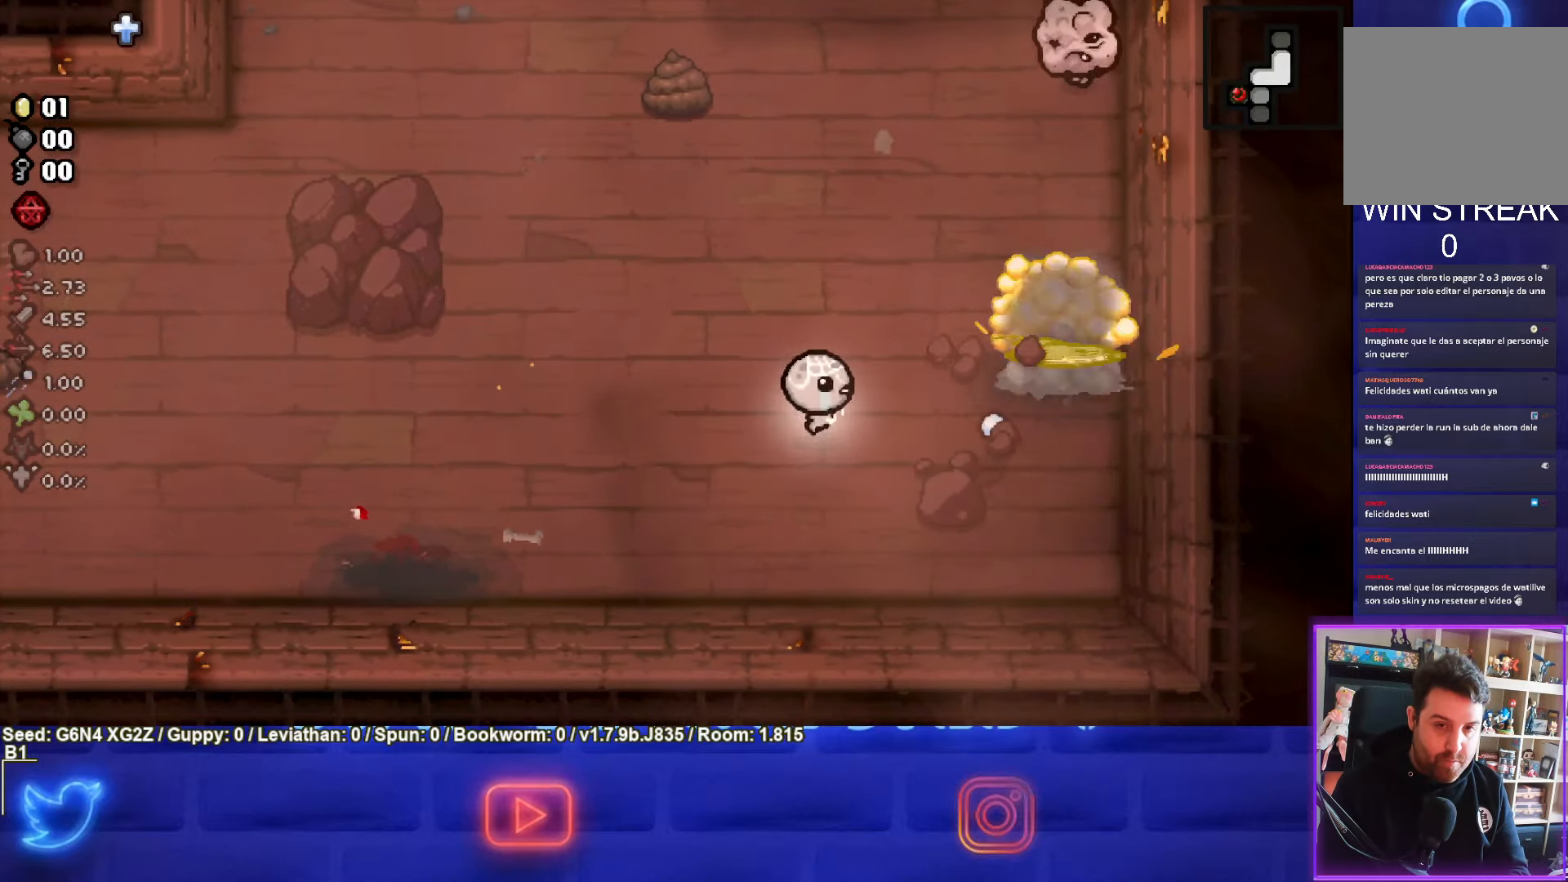
{"buttons": ["CIRCLE"], "left_stick": "up", "events": [[150, "CIRCLE", "up"], [200, "left_stick", "up-left"], [267, "CIRCLE", "down"], [333, "left_stick", "up"]]}
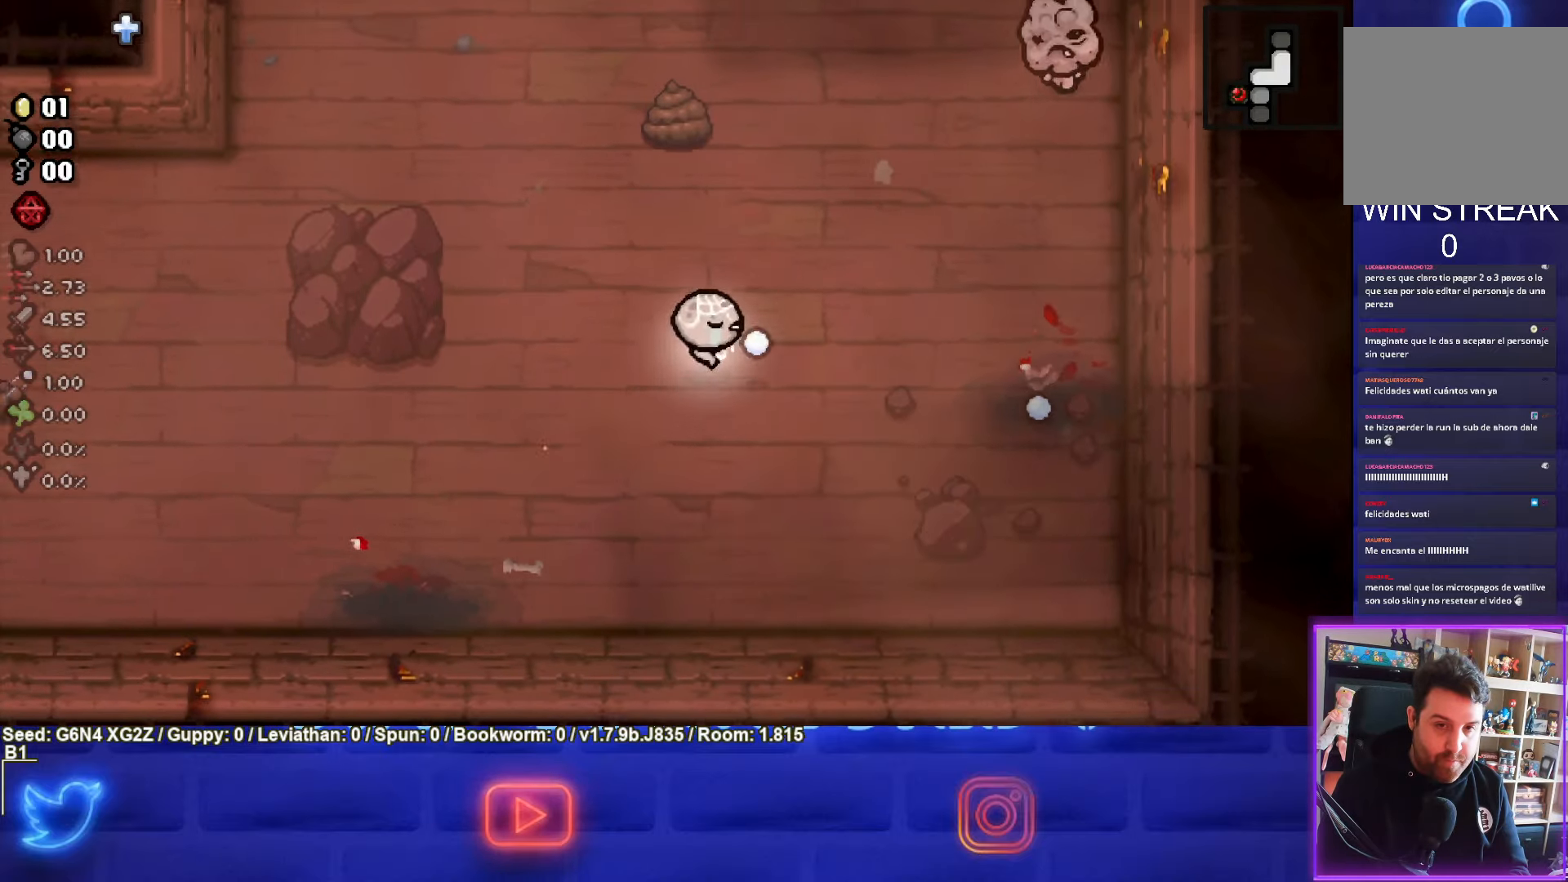
{"buttons": ["TRIANGLE"], "left_stick": "right", "events": [[50, "left_stick", "up-right"], [100, "CIRCLE", "up"], [150, "left_stick", "right"], [300, "TRIANGLE", "down"]]}